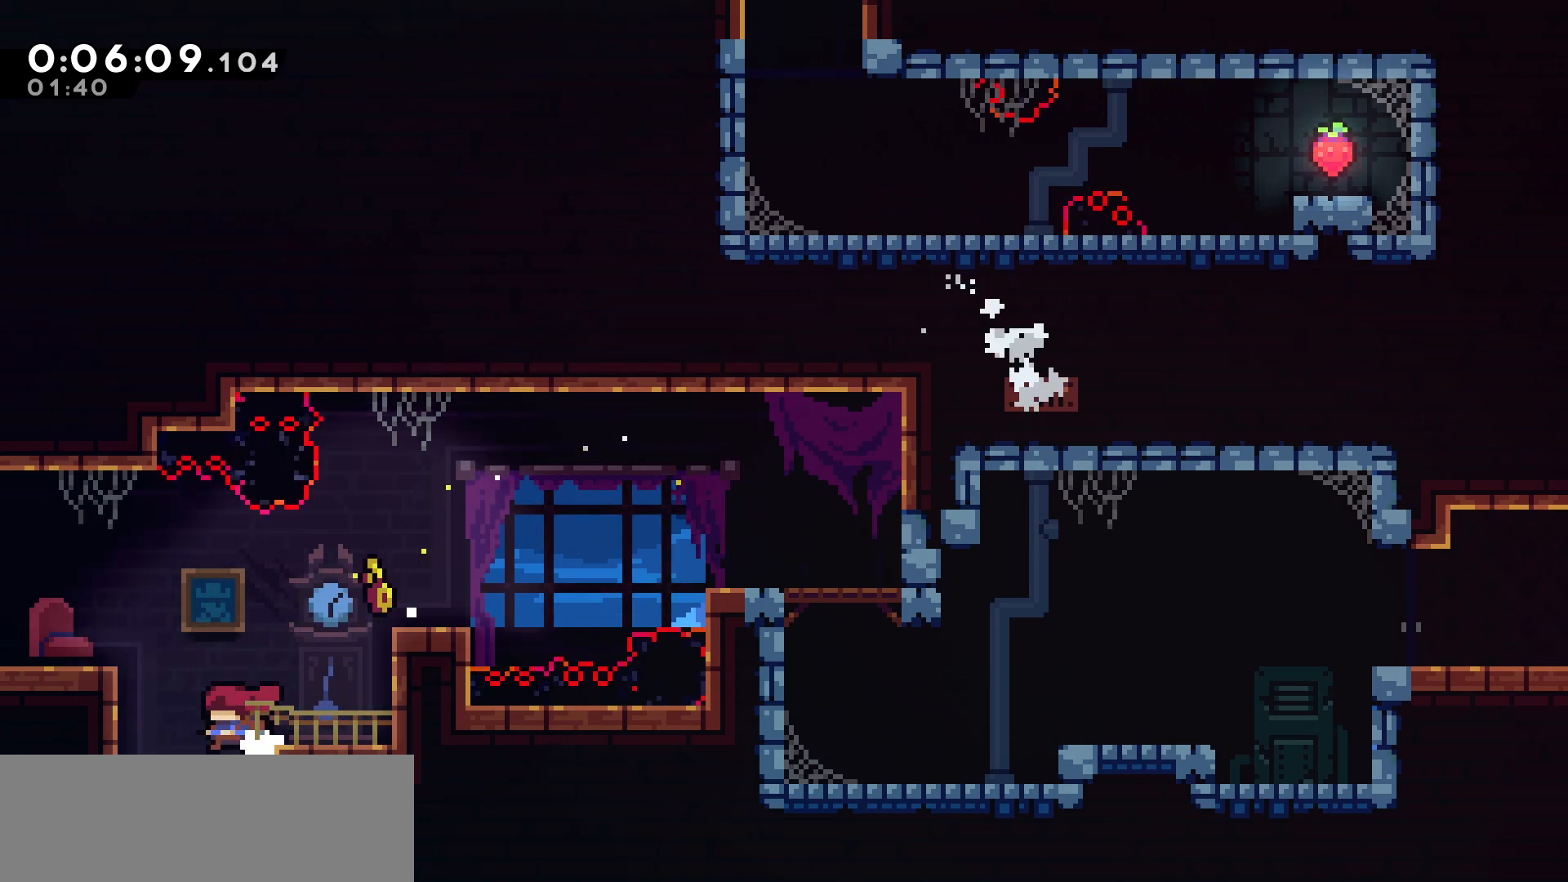
Gameplay with keyboard; each line is a JSON object with the keys held at the frame after it. "events" lists presses ("down") and releases ("up") of "dash", "demo", "down", "grab", "jump", "jump2", "left", "pause", "right", "talk" and "up" between this image and that frame as [ms after this image, input, new state], when the widget could be followed in between. No other keys are recorded. Mouse input is not recorded. Key names are as the overlay labels them; some are game actions (e.g. jump) rather than physical keys.
{"keys": ["left"], "events": [[83, "right", "down"], [167, "right", "up"], [350, "left", "down"]]}
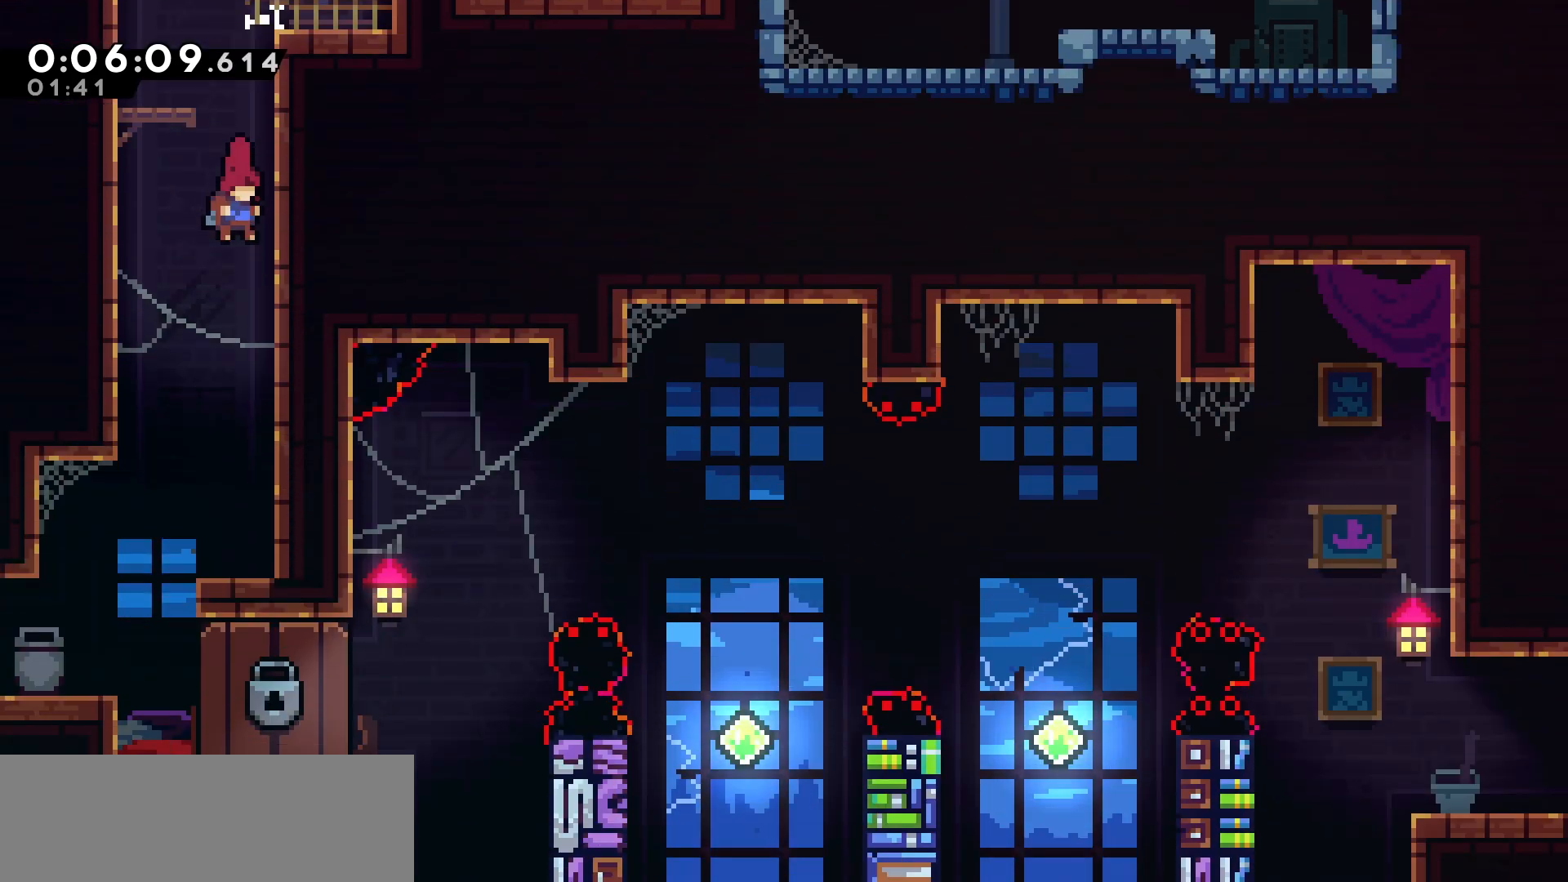
{"keys": ["left"], "events": []}
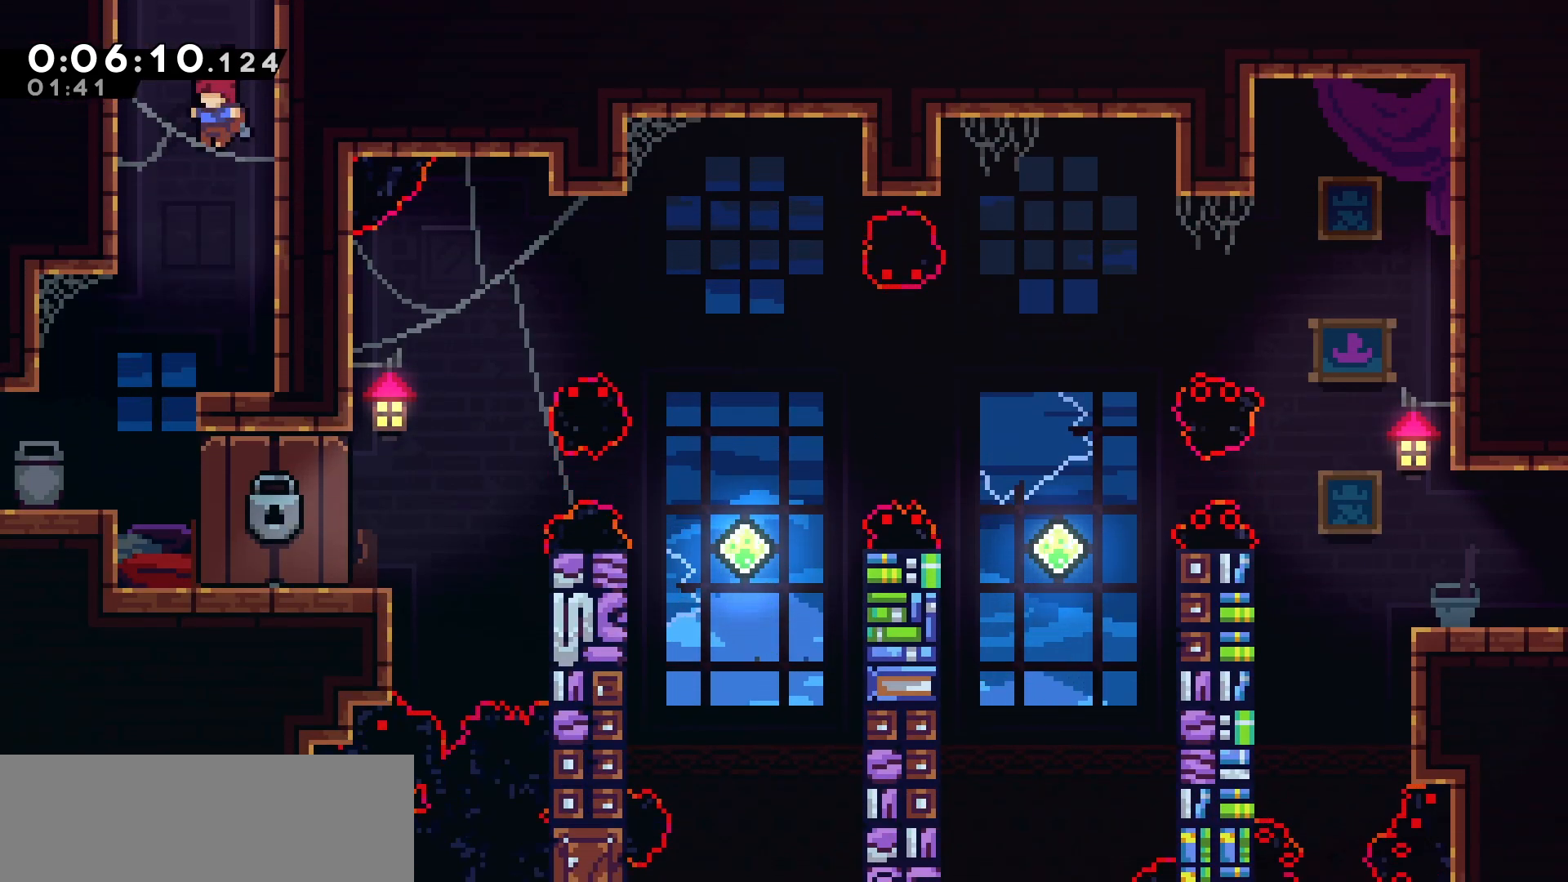
{"keys": [], "events": [[117, "left", "up"], [383, "right", "down"], [483, "right", "up"]]}
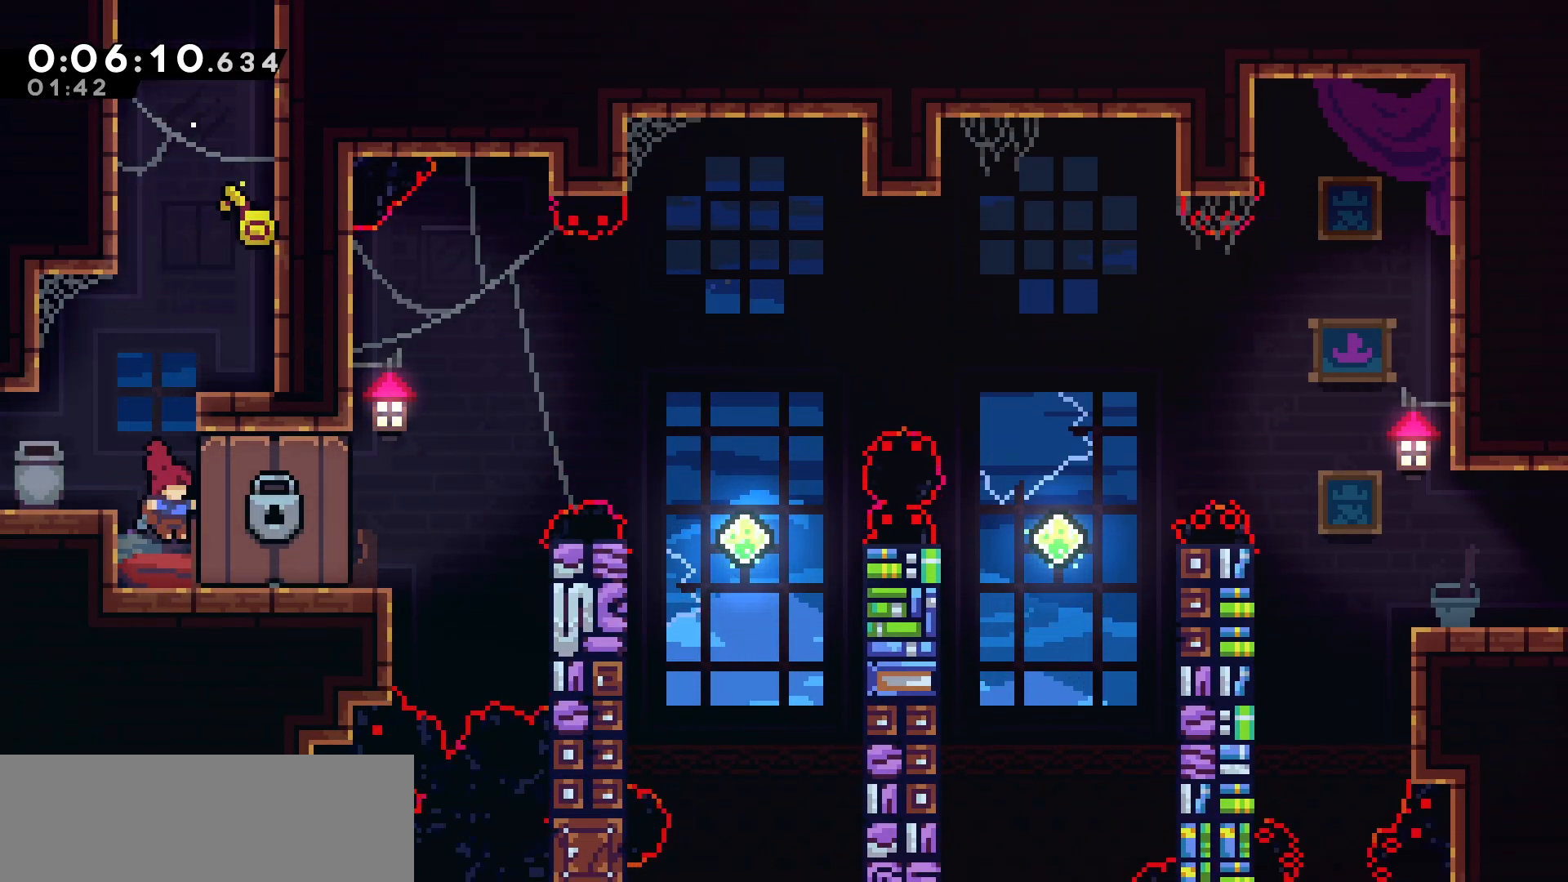
{"keys": [], "events": []}
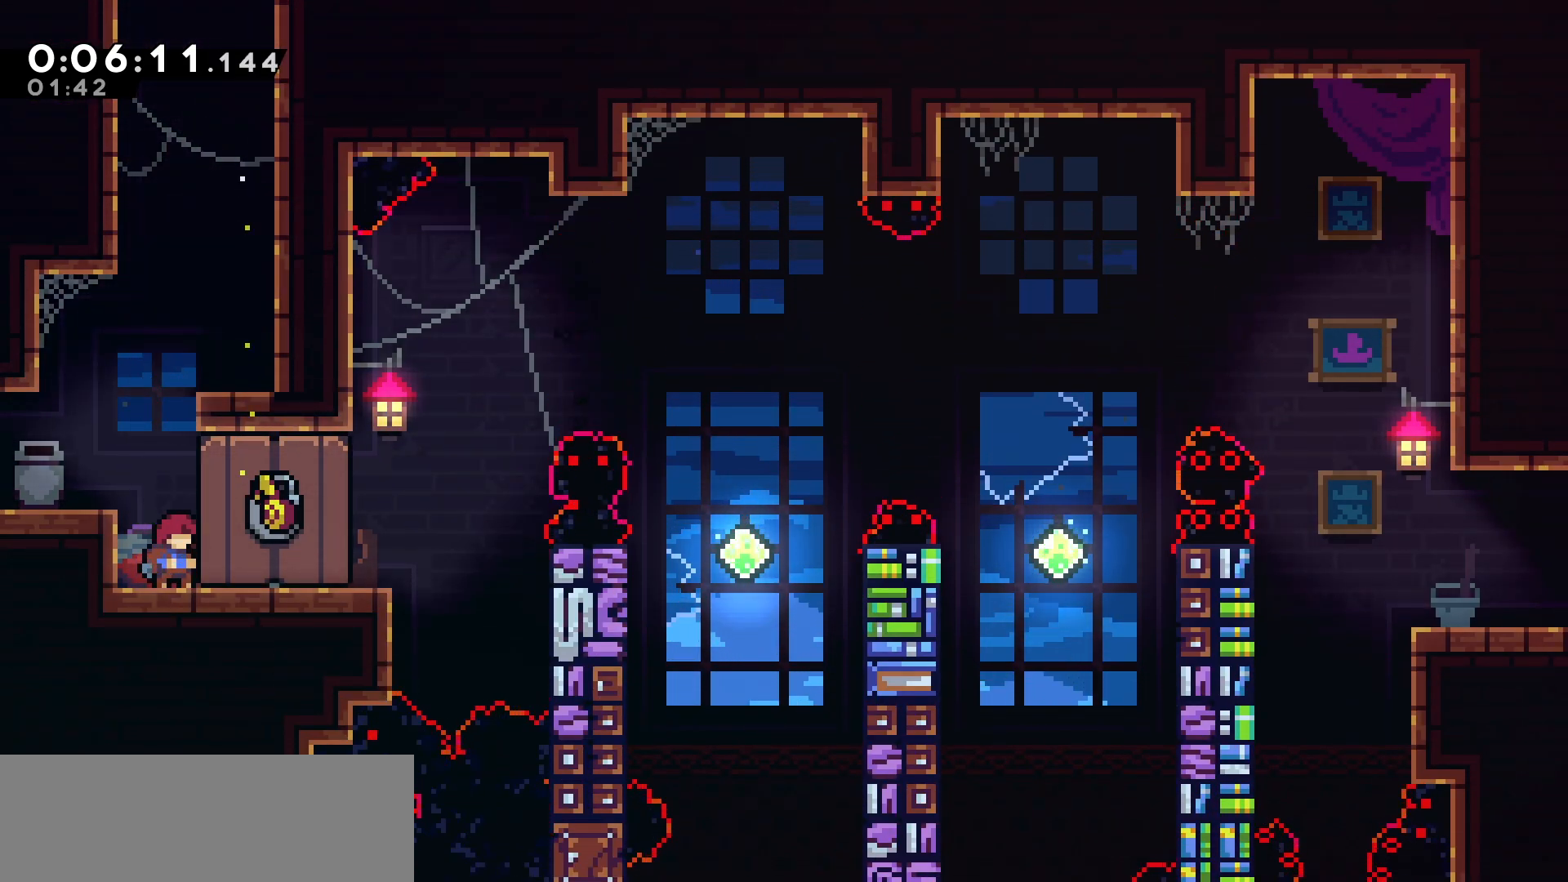
{"keys": [], "events": []}
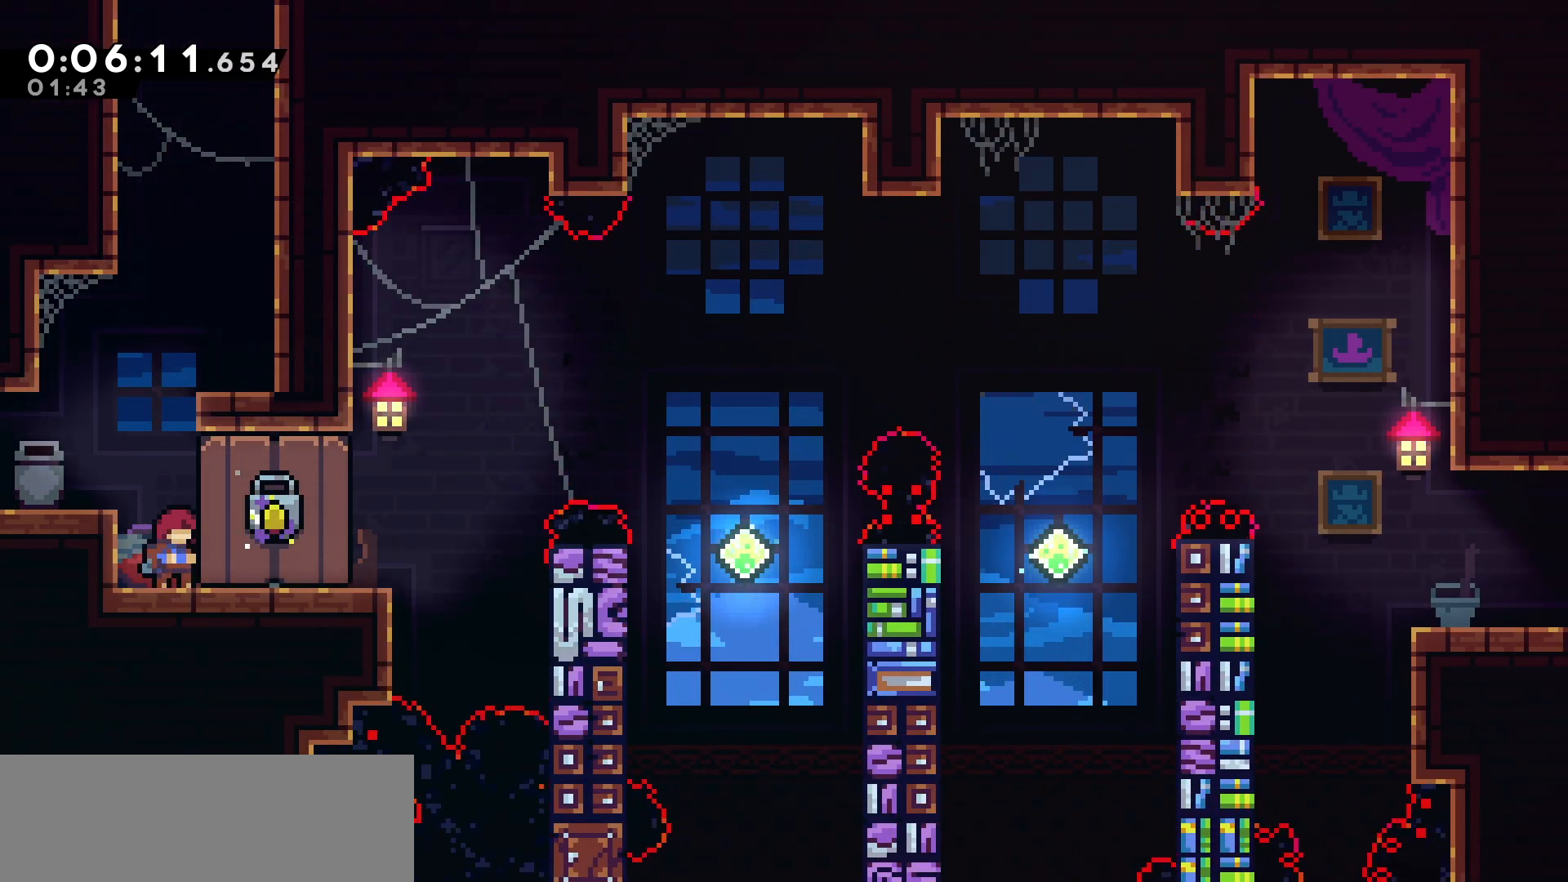
{"keys": [], "events": []}
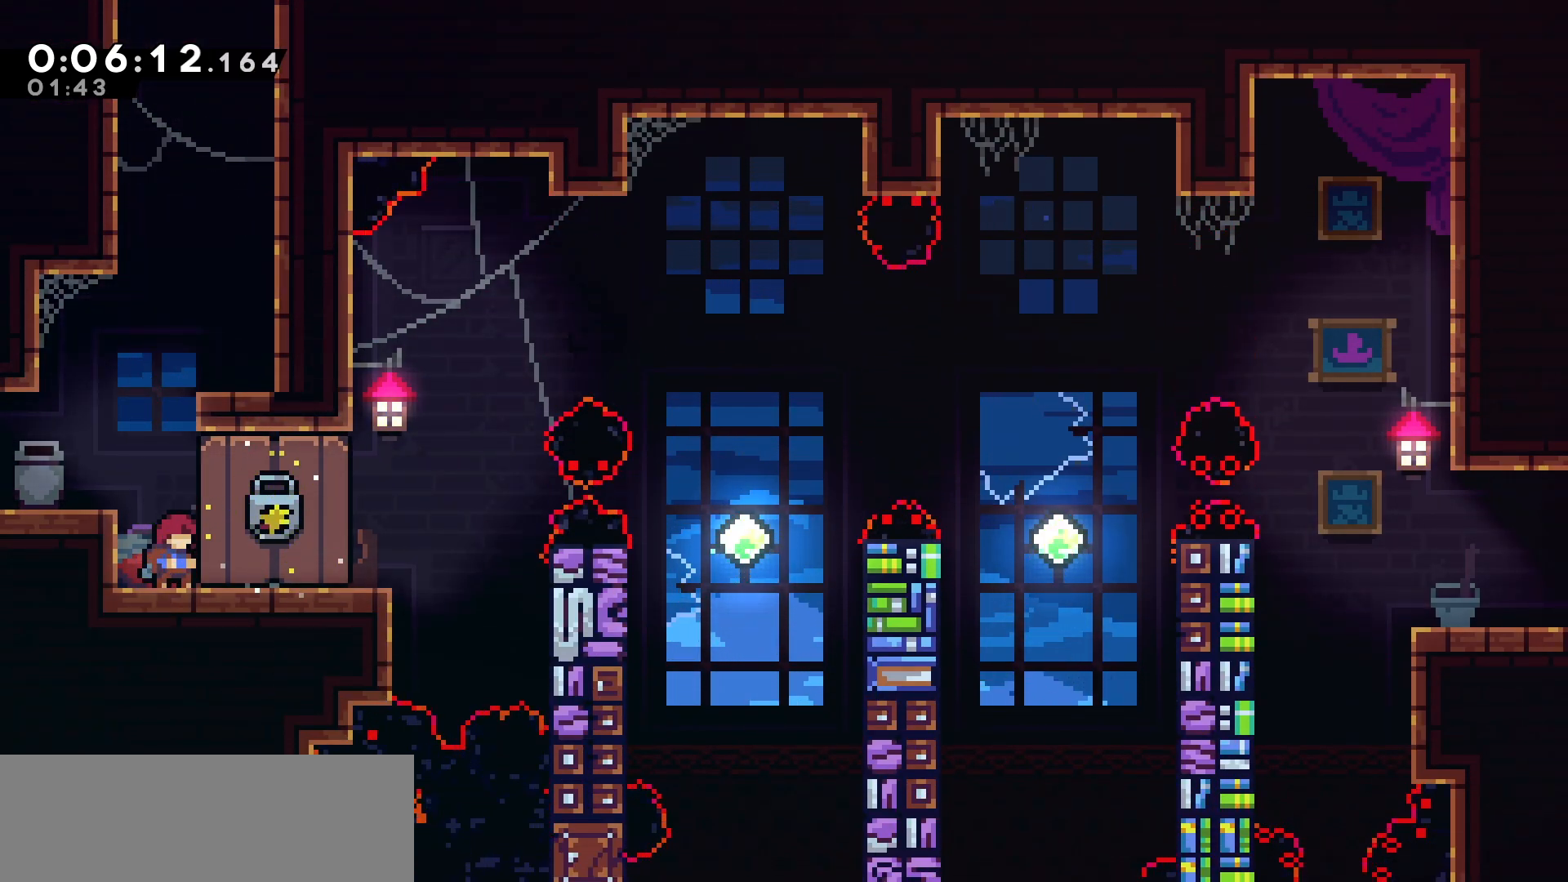
{"keys": ["right"], "events": [[67, "right", "down"]]}
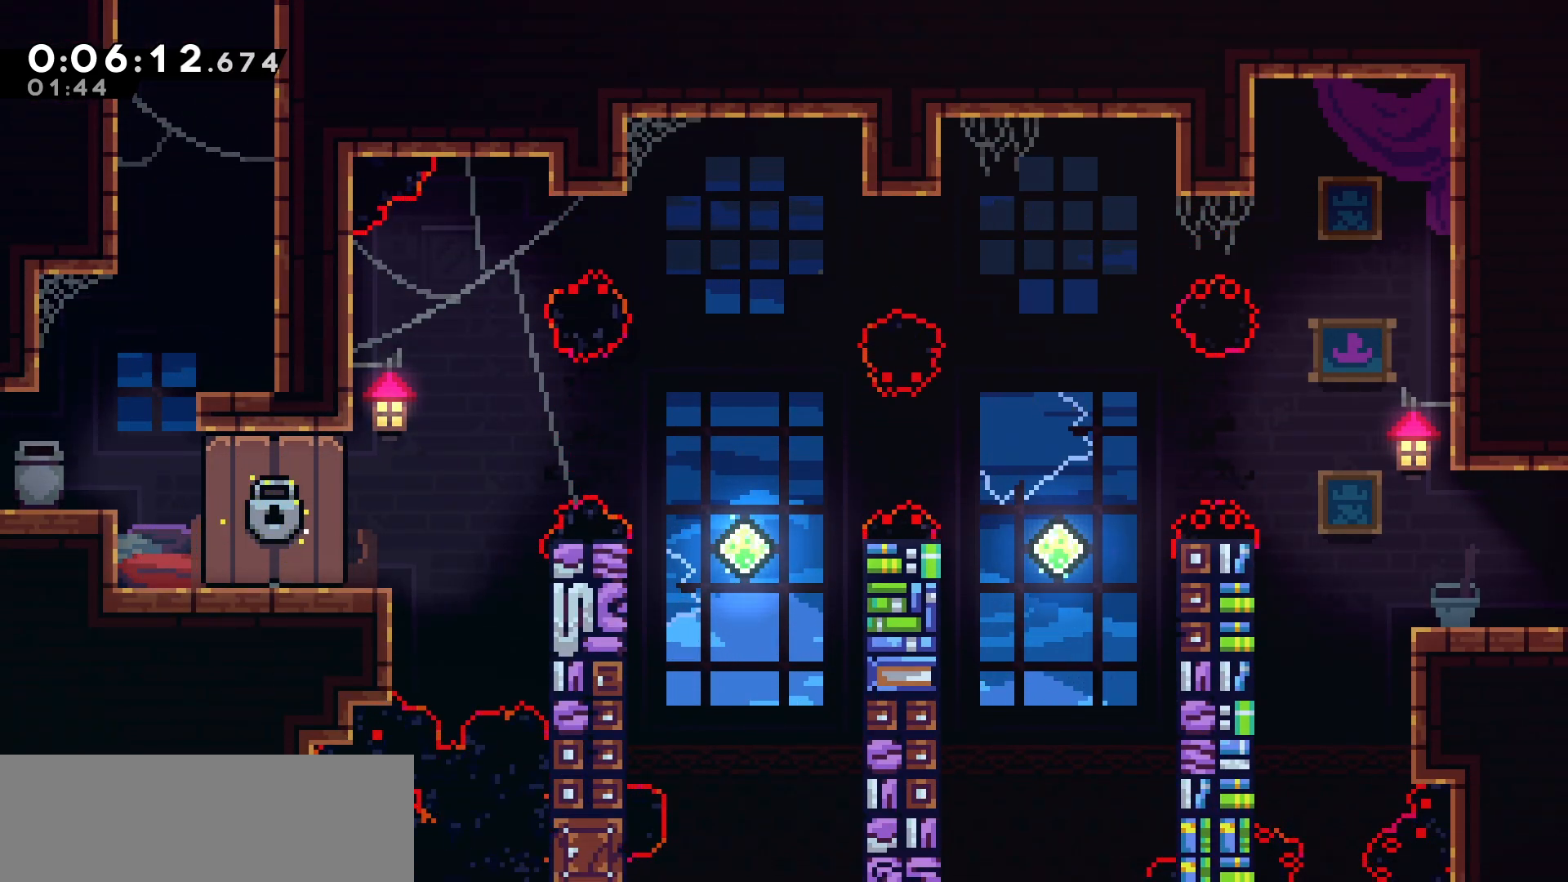
{"keys": ["grab", "right"], "events": [[150, "dash", "down"], [267, "grab", "down"], [283, "dash", "up"]]}
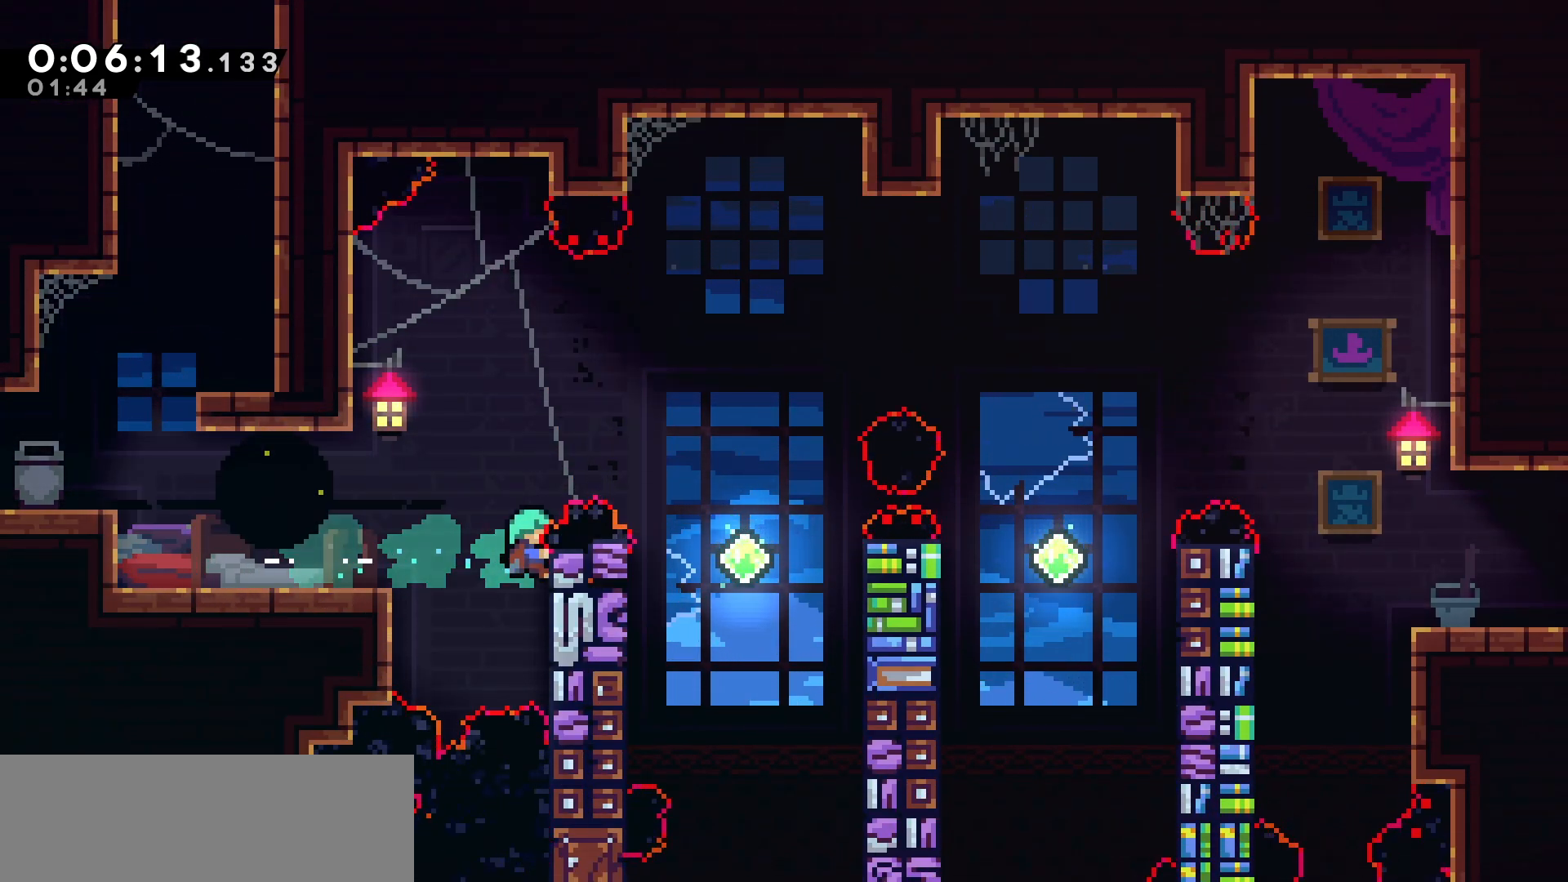
{"keys": ["grab"], "events": [[100, "up", "down"], [317, "right", "up"], [500, "up", "up"]]}
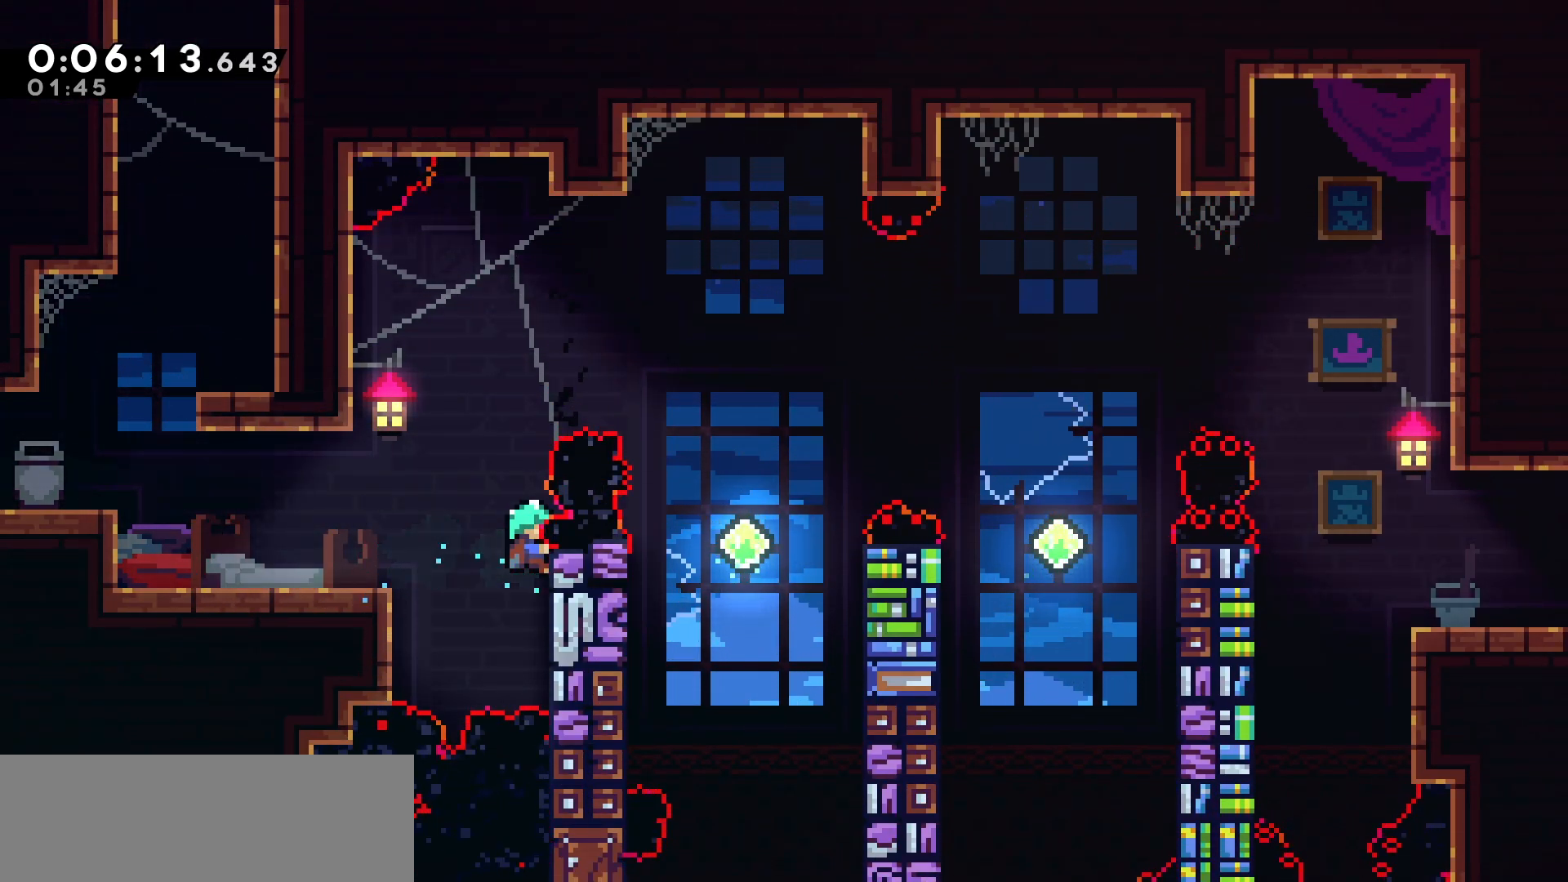
{"keys": ["grab", "jump", "right"], "events": [[217, "right", "down"], [233, "jump", "down"]]}
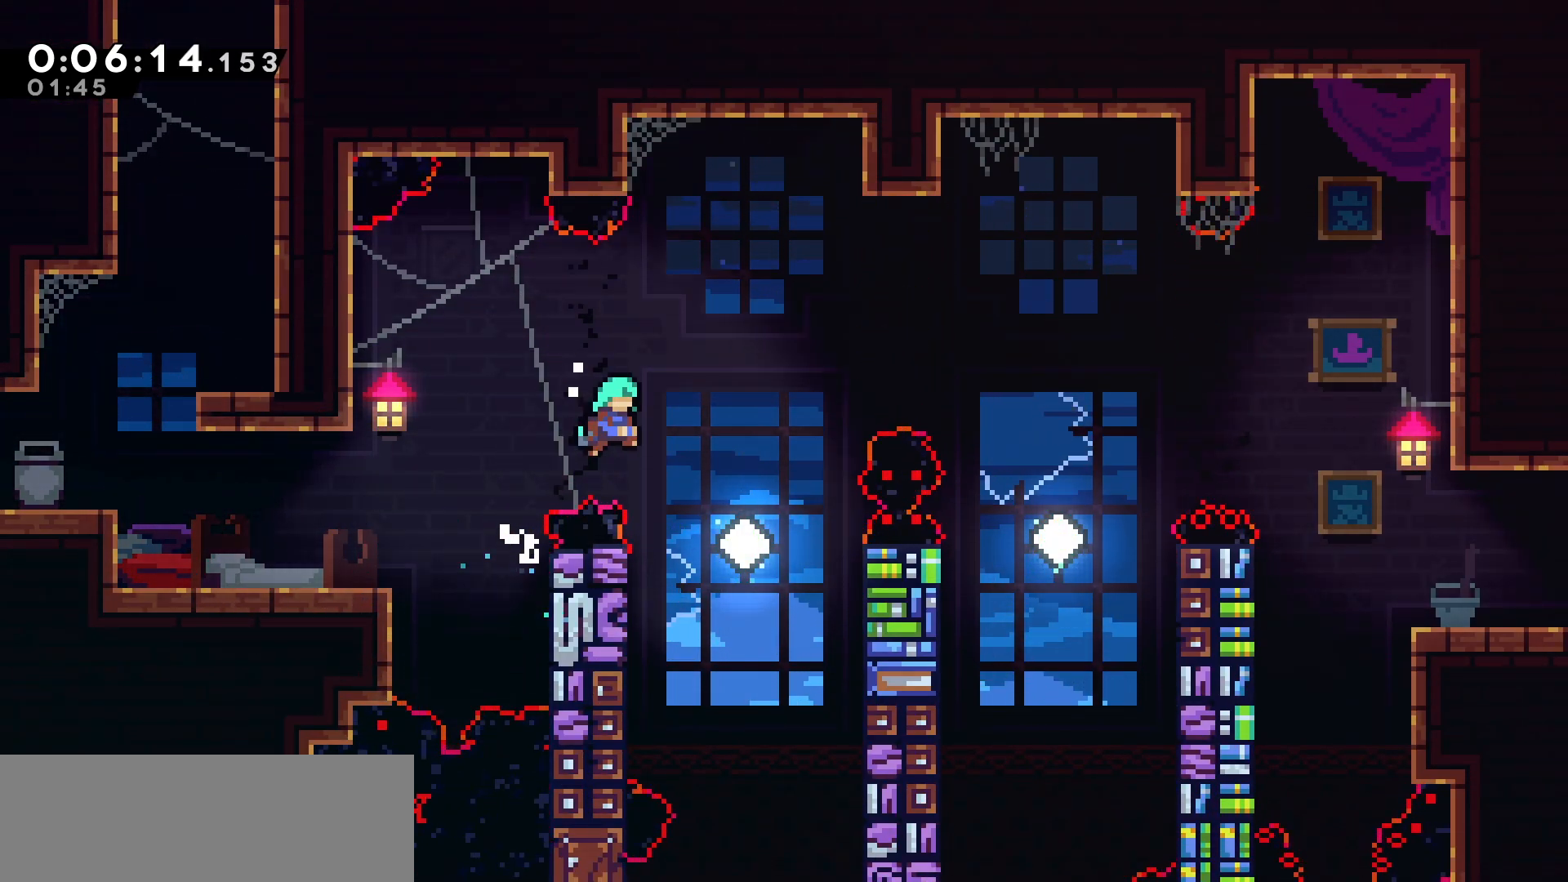
{"keys": ["grab", "jump", "right"], "events": []}
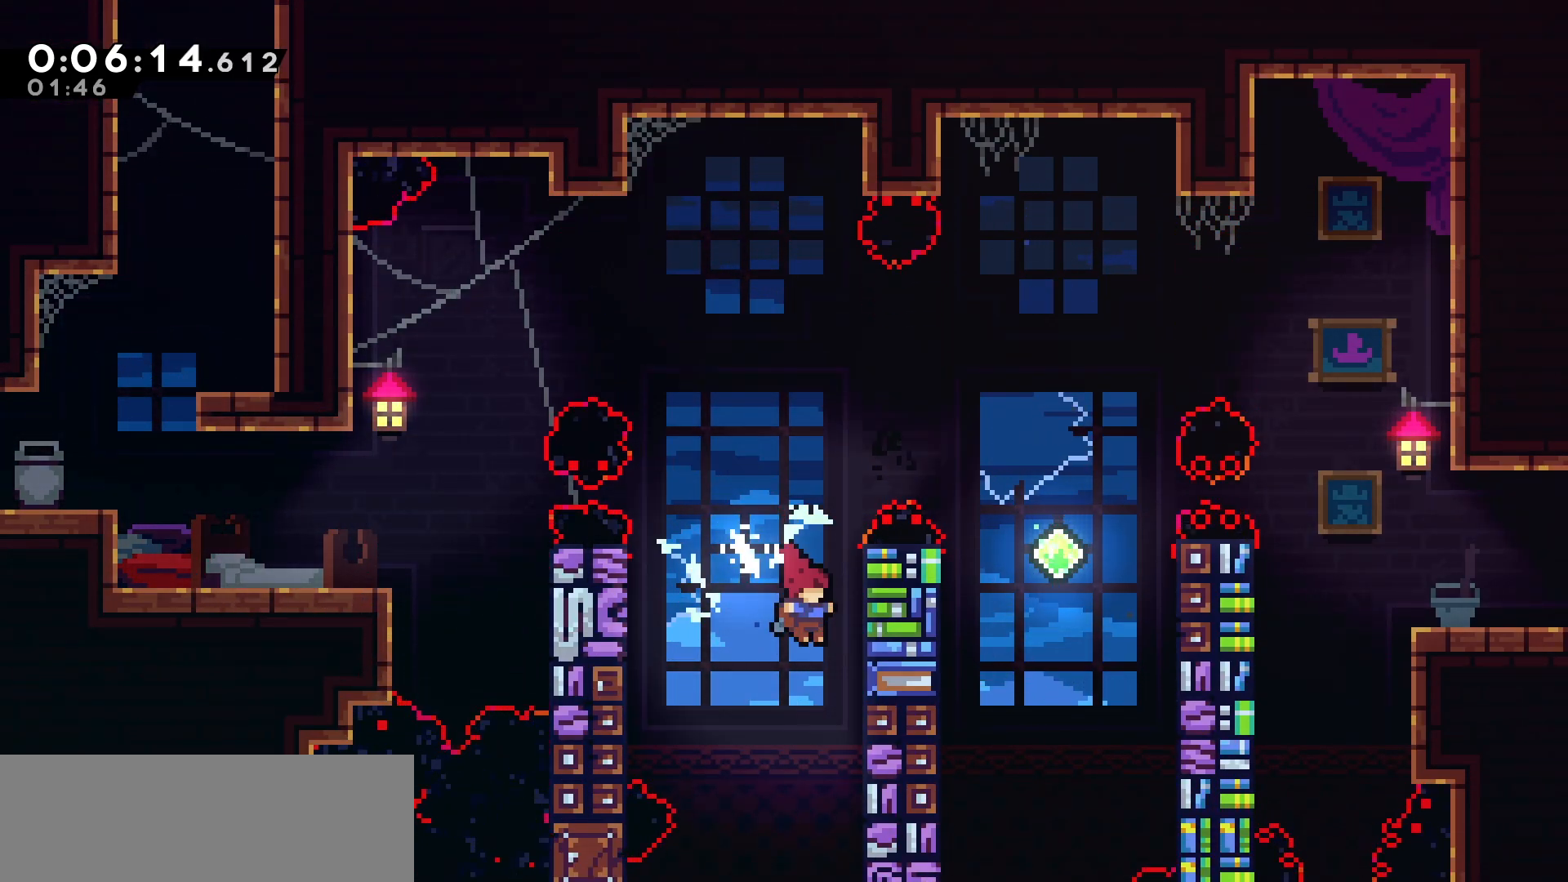
{"keys": ["grab", "right", "up"], "events": [[33, "up", "down"], [250, "jump", "up"]]}
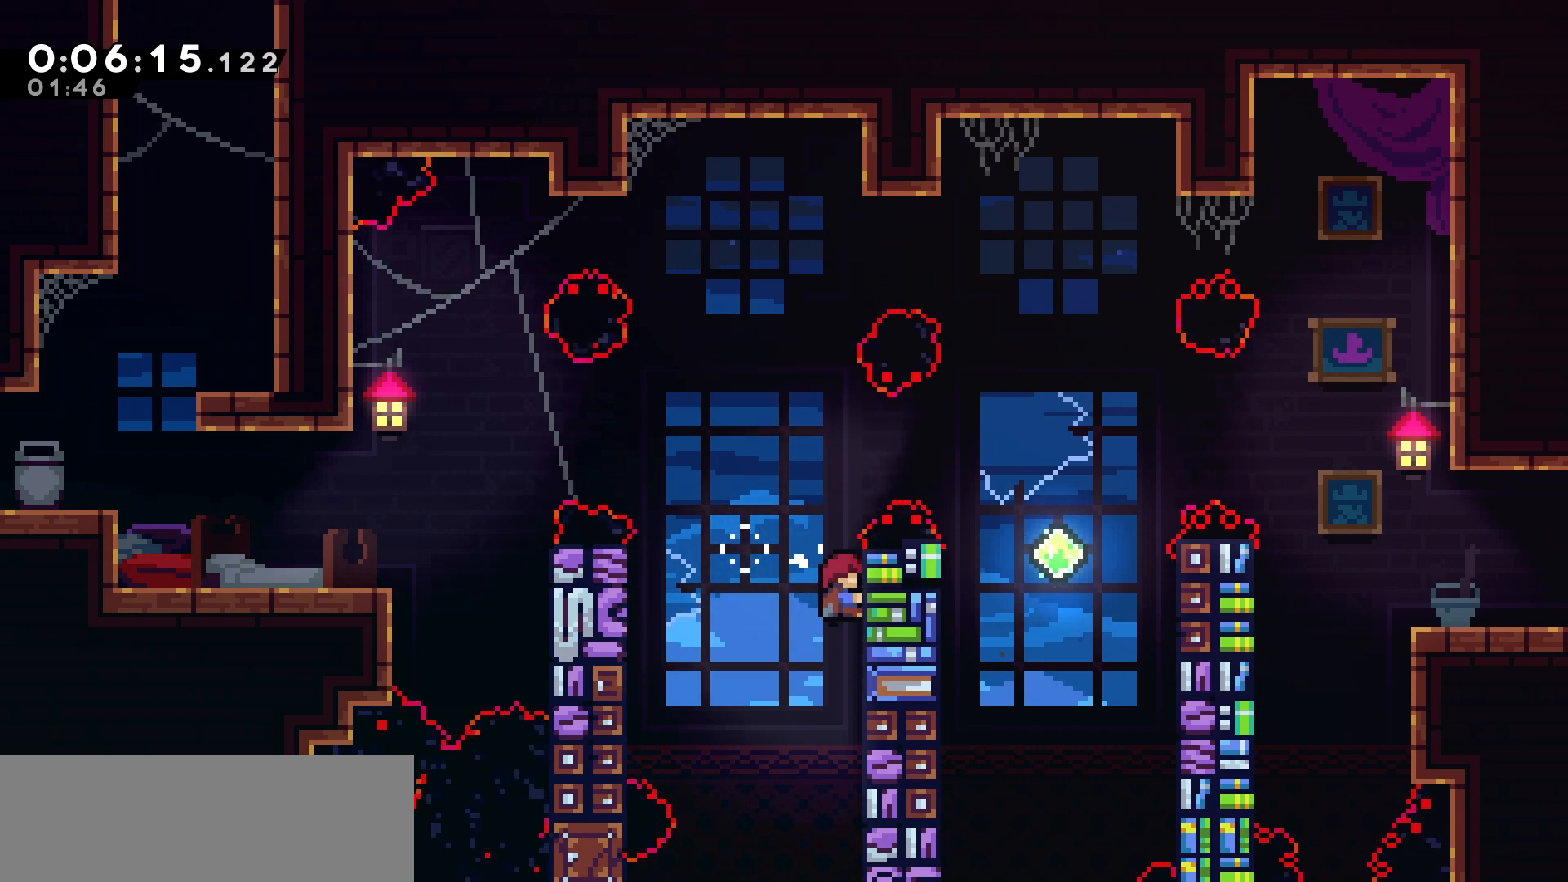
{"keys": ["grab", "right"], "events": [[83, "right", "up"], [333, "right", "down"], [367, "up", "up"]]}
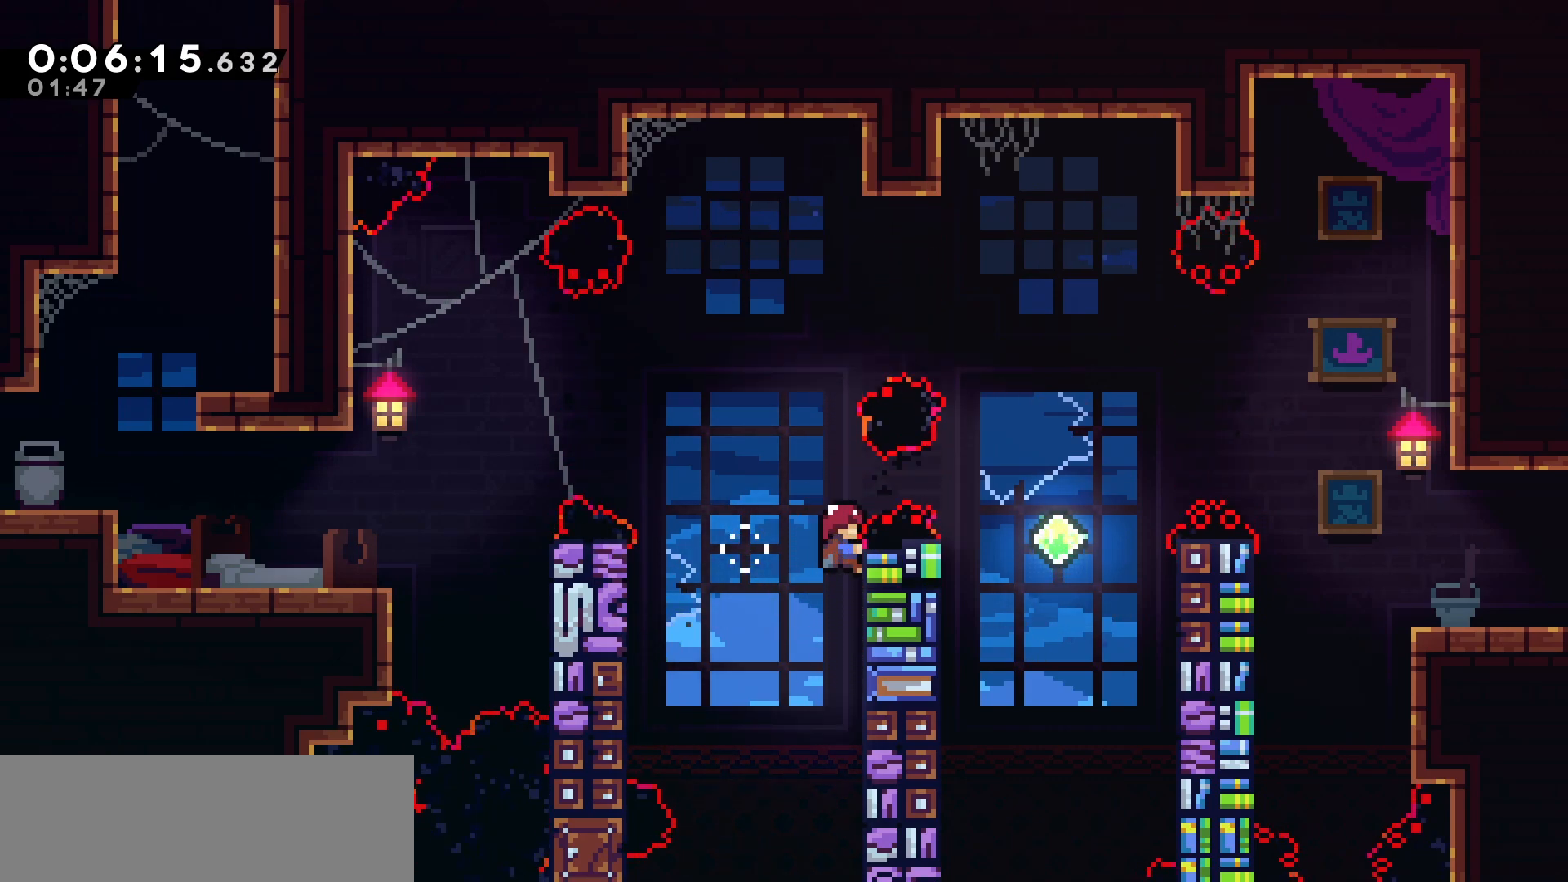
{"keys": ["grab", "jump", "right"], "events": [[17, "jump", "down"]]}
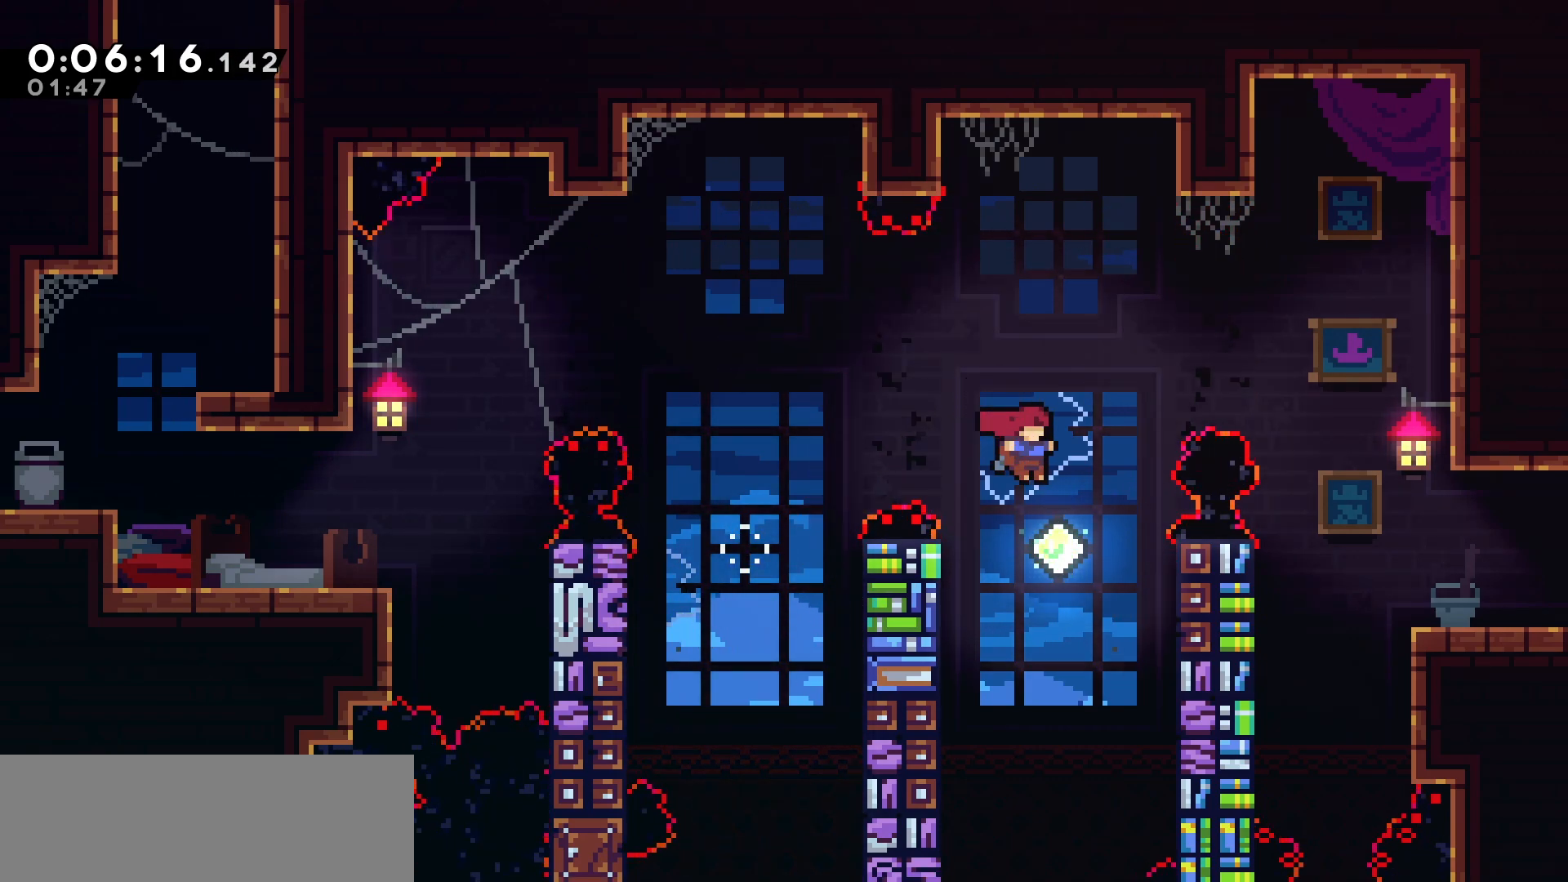
{"keys": ["grab", "right", "up"], "events": [[133, "up", "down"], [417, "jump", "up"]]}
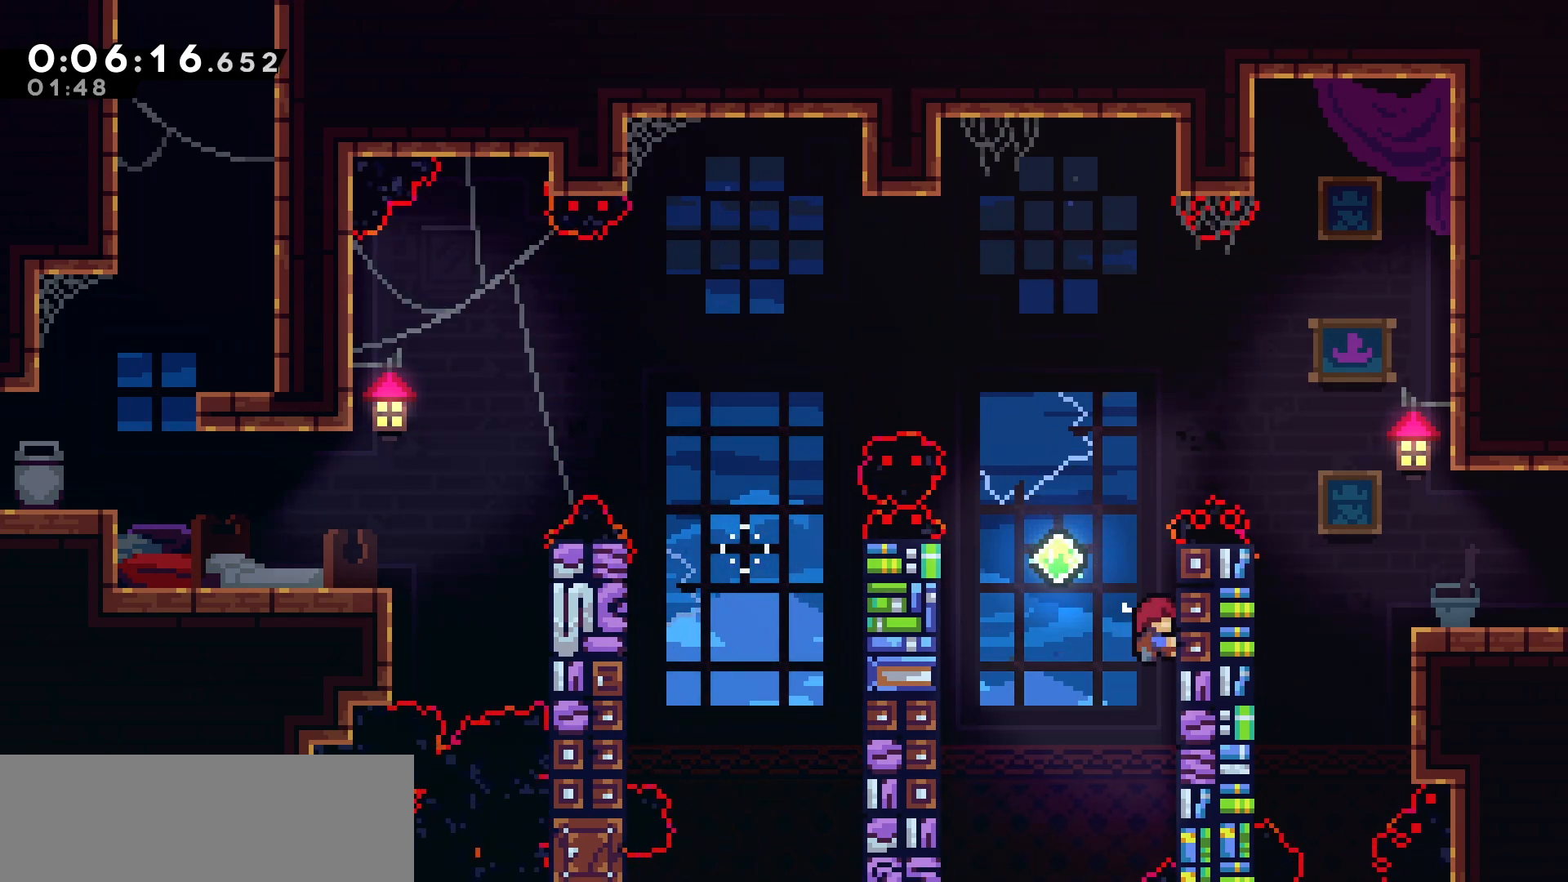
{"keys": ["grab", "up"], "events": [[433, "right", "up"]]}
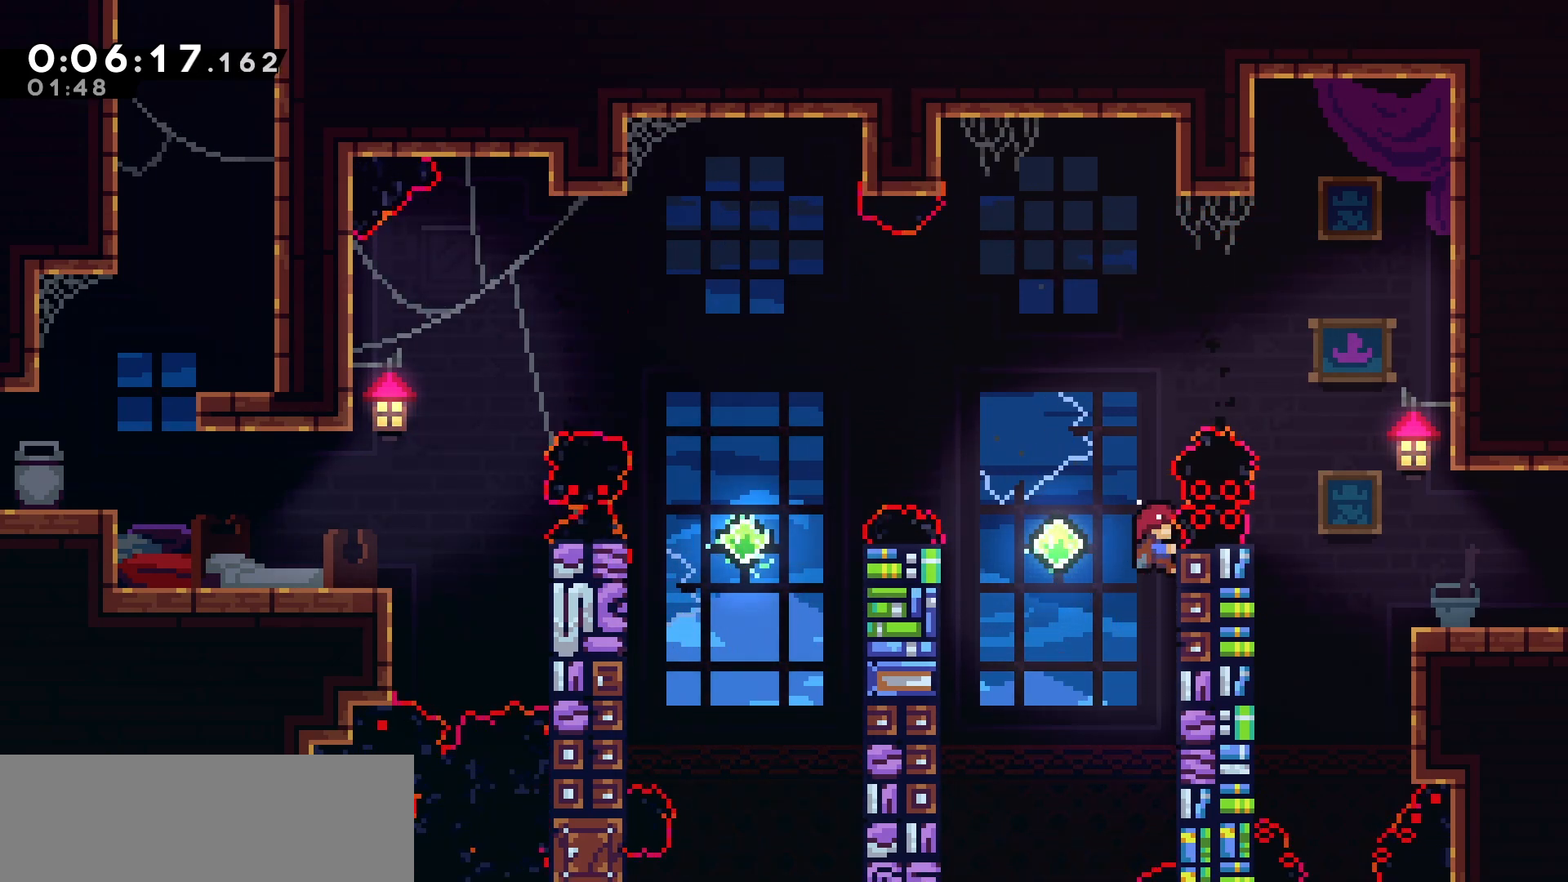
{"keys": ["grab", "jump", "right"], "events": [[83, "up", "up"], [250, "right", "down"], [333, "jump", "down"]]}
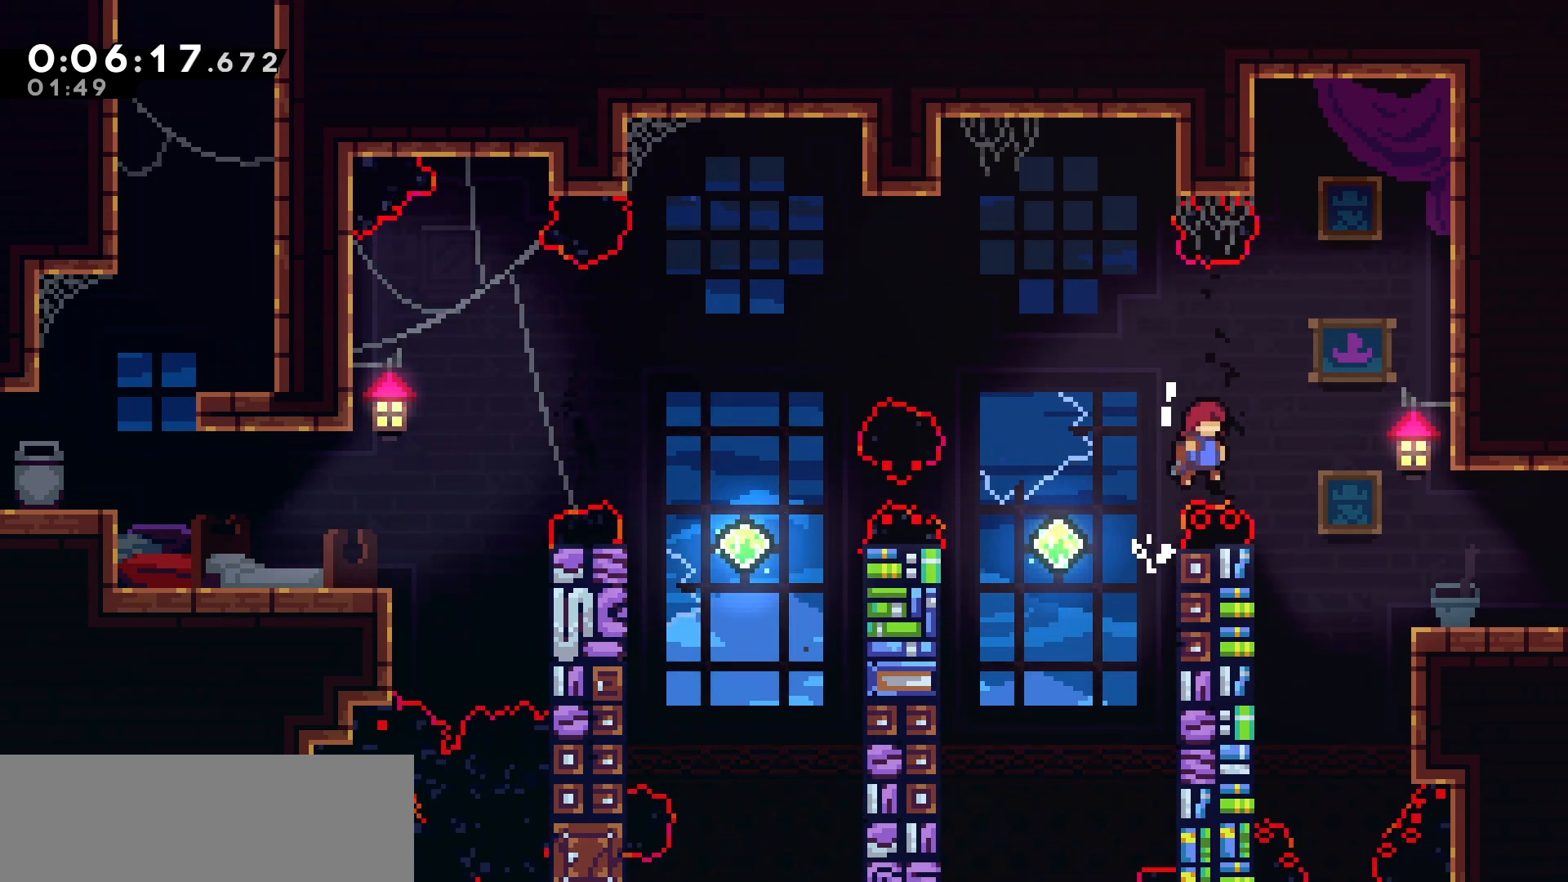
{"keys": ["dash", "down", "right"], "events": [[283, "jump", "up"], [300, "grab", "up"], [317, "down", "down"], [400, "dash", "down"]]}
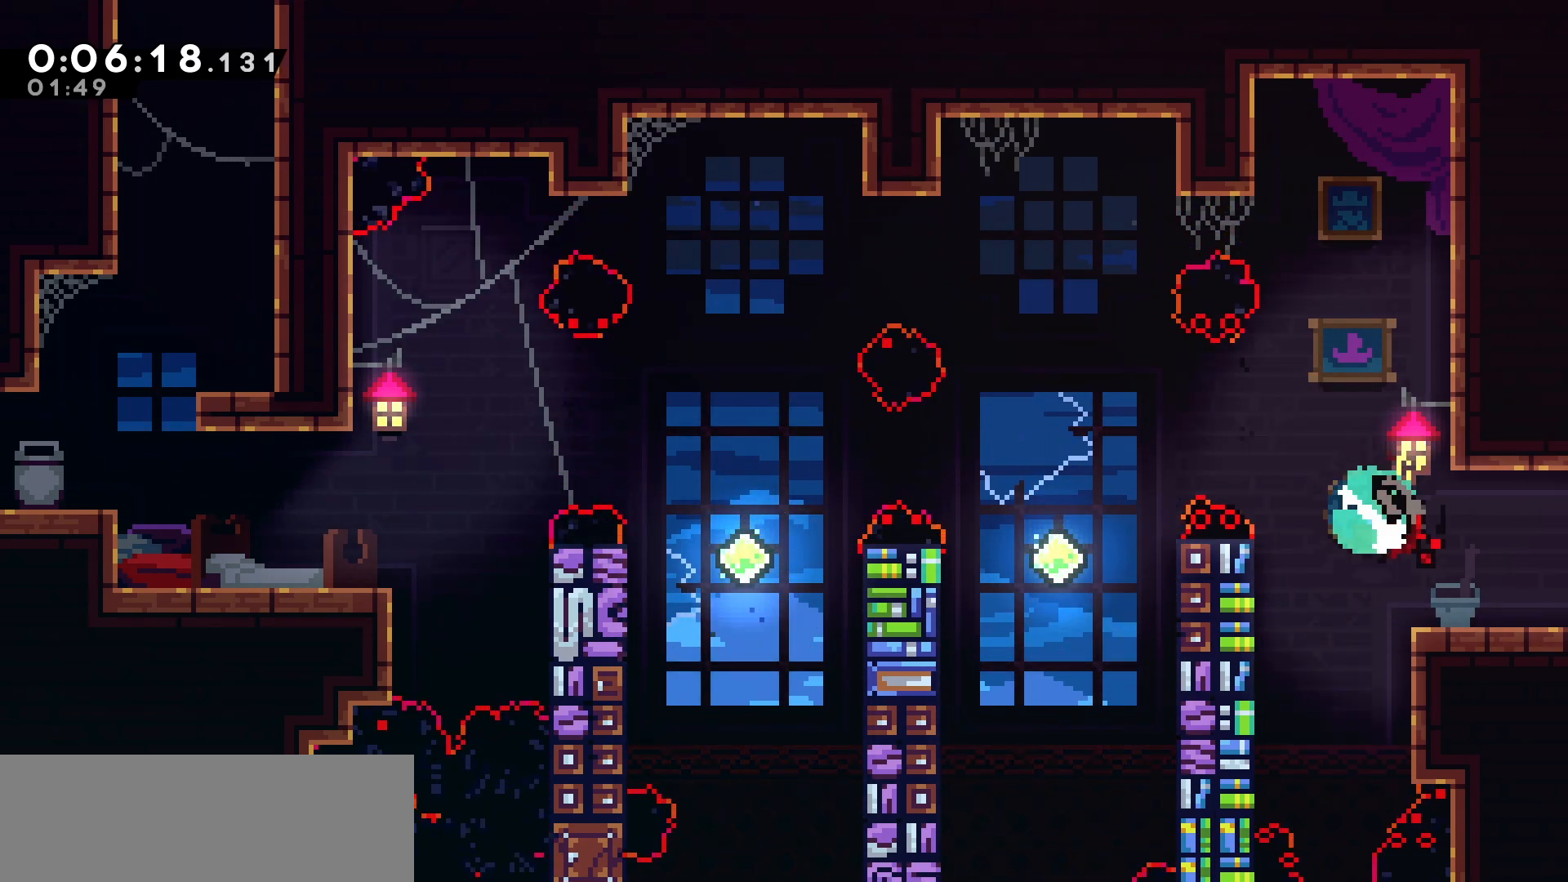
{"keys": ["right"], "events": [[17, "dash", "up"], [83, "jump", "down"], [117, "down", "up"], [133, "jump", "up"]]}
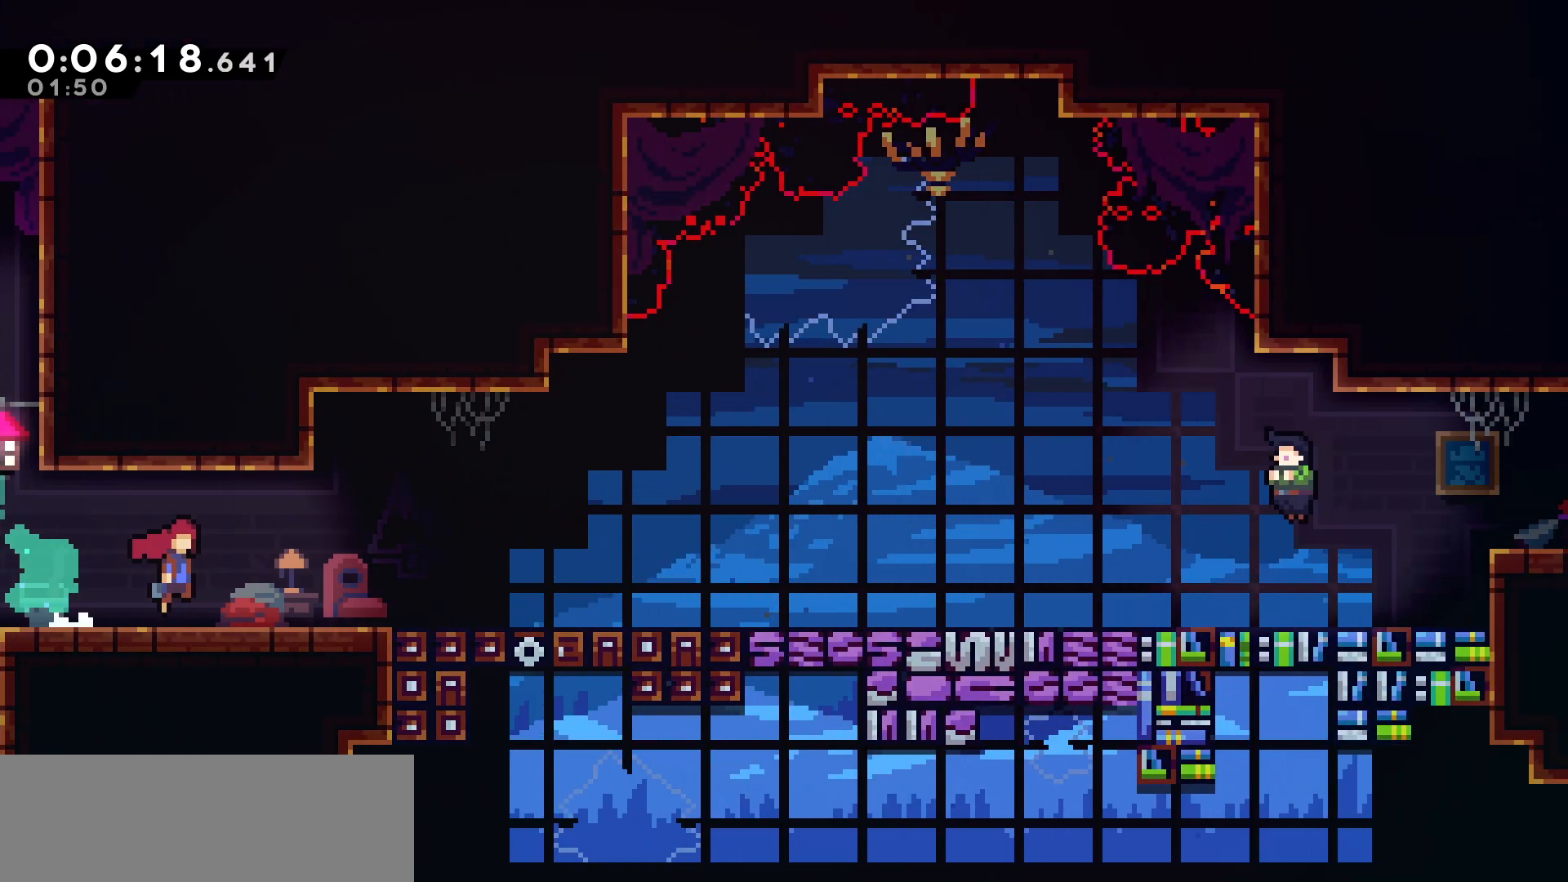
{"keys": ["down", "jump", "right"], "events": [[333, "down", "down"], [367, "jump", "down"]]}
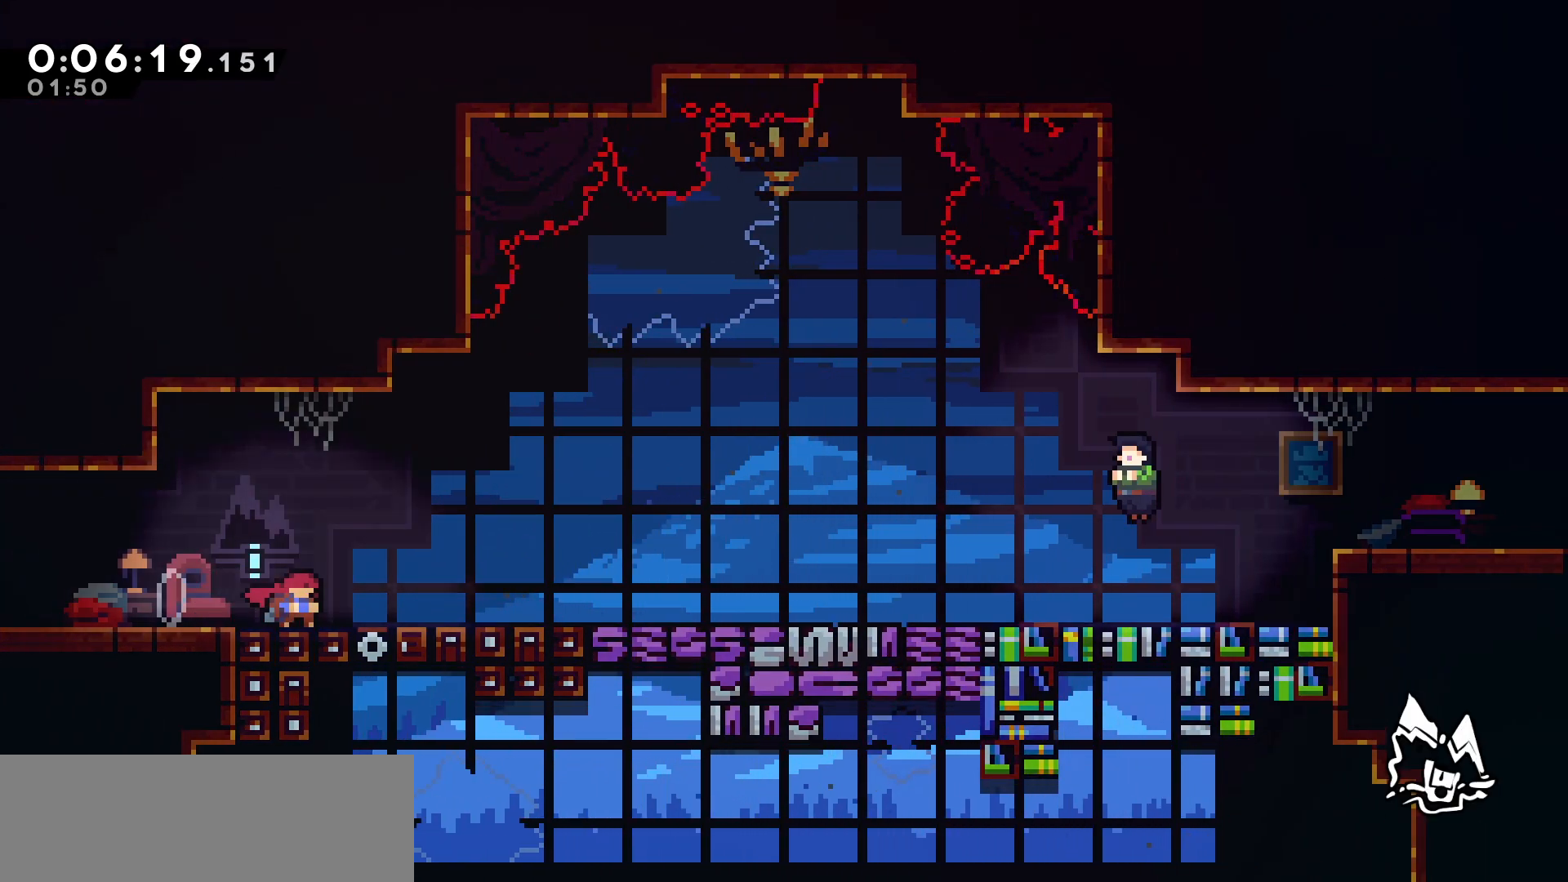
{"keys": ["right"], "events": [[17, "jump", "up"], [183, "down", "up"]]}
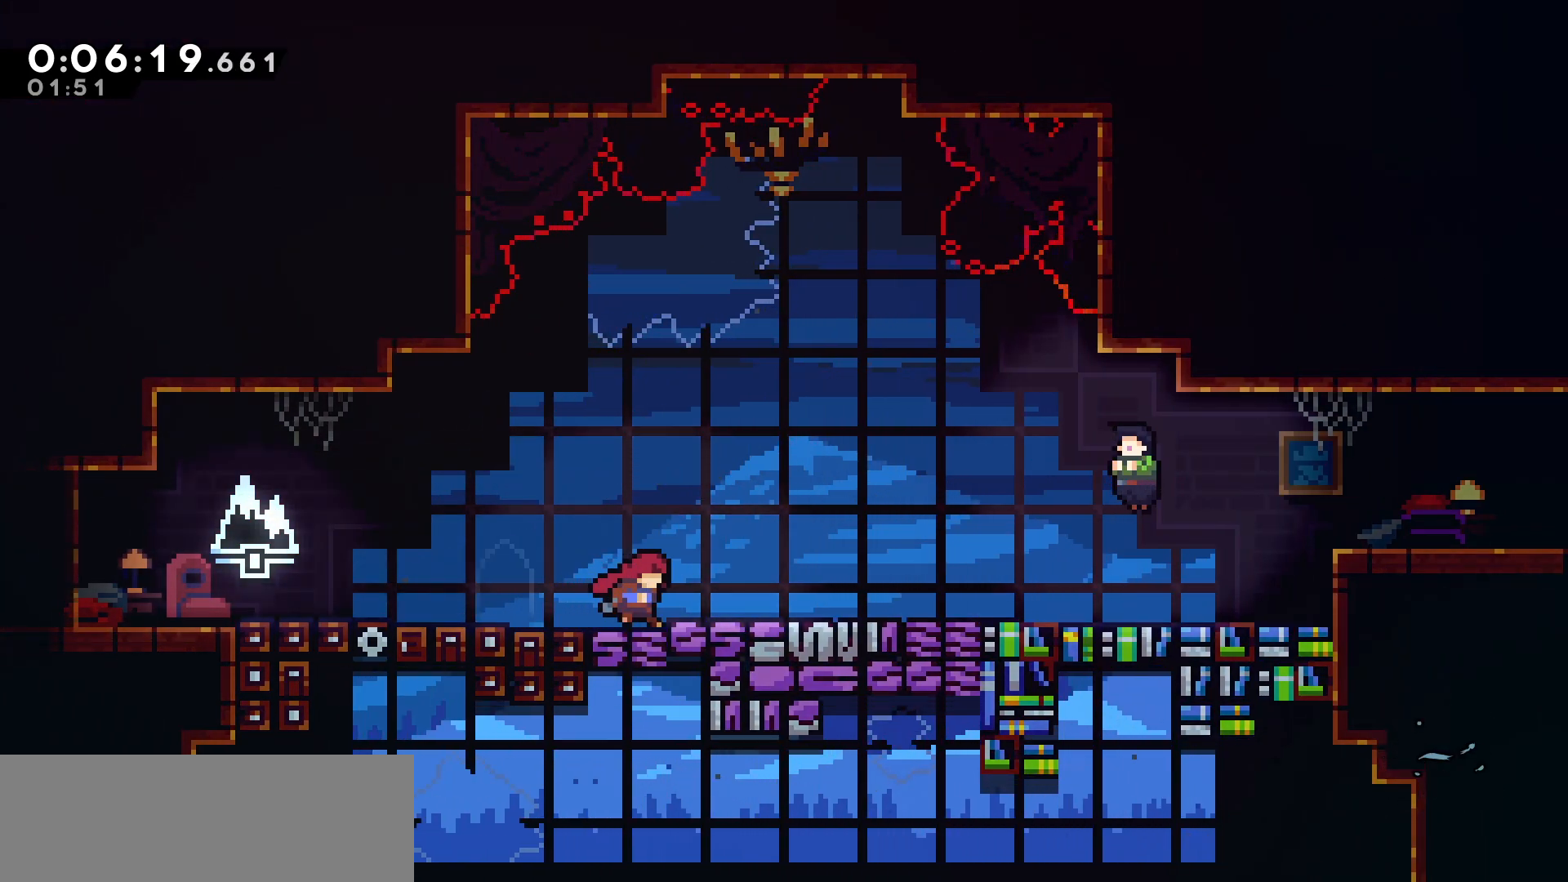
{"keys": ["right"], "events": []}
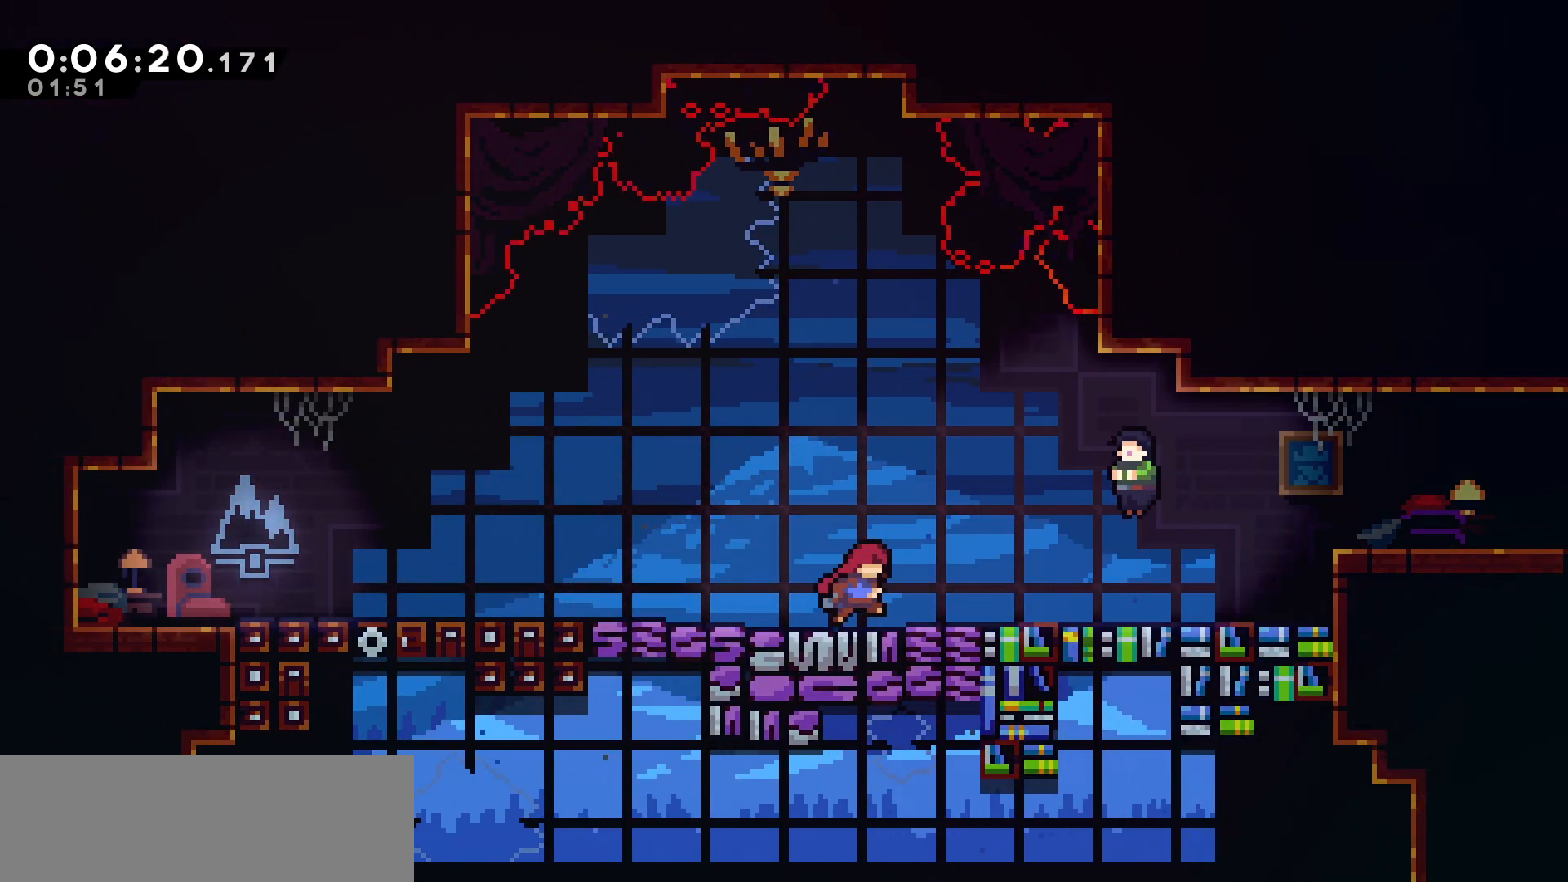
{"keys": [], "events": [[333, "right", "up"], [367, "pause", "down"], [467, "pause", "up"]]}
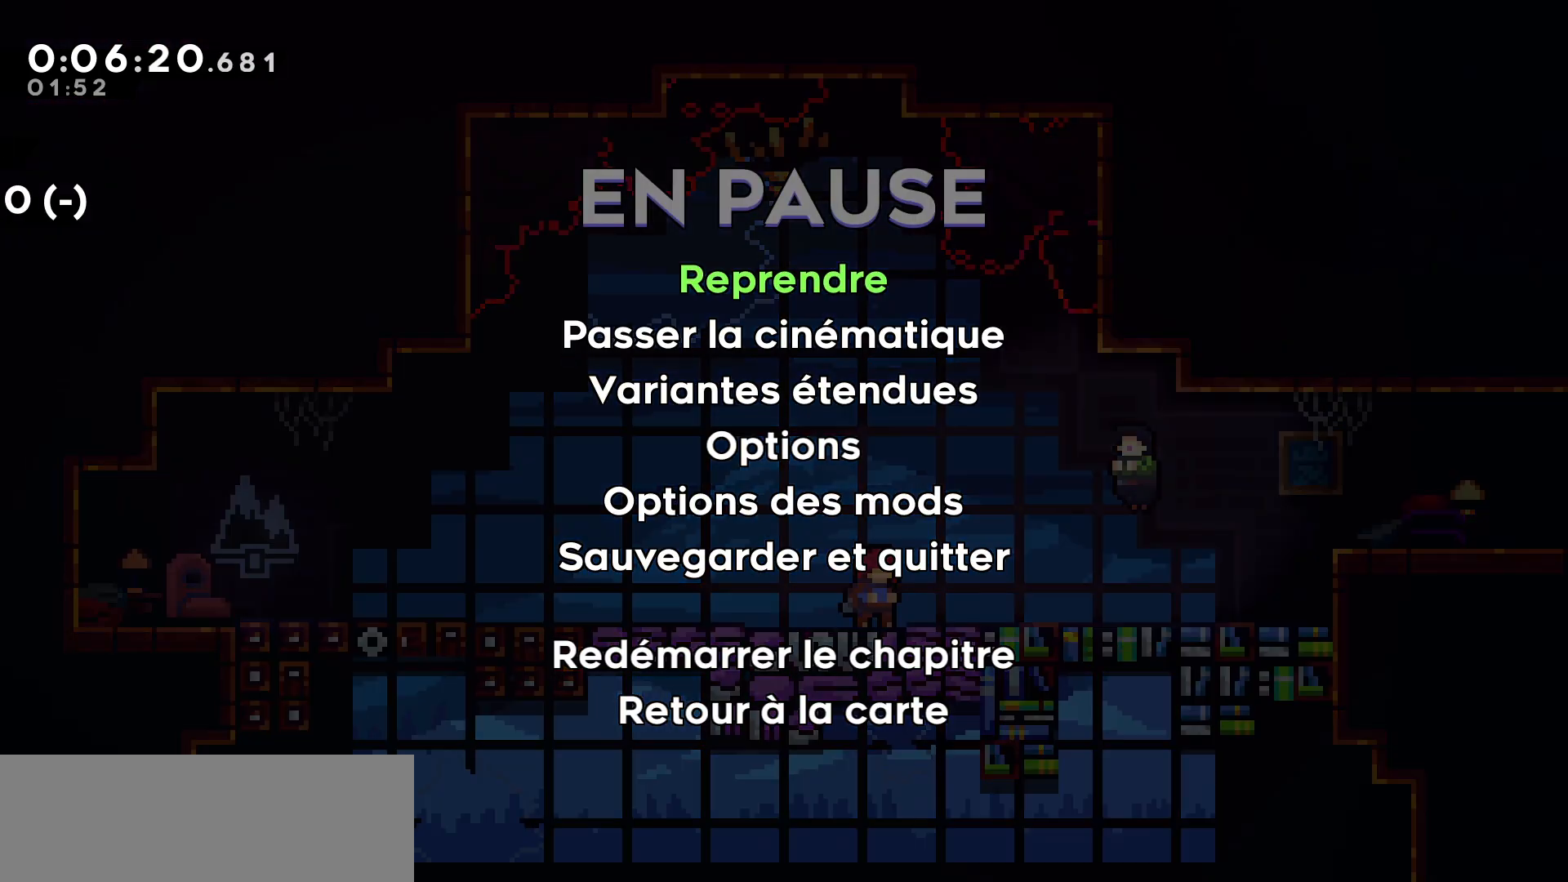
{"keys": ["right"], "events": [[17, "down", "down"], [83, "down", "up"], [117, "jump", "down"], [200, "jump", "up"], [233, "right", "down"]]}
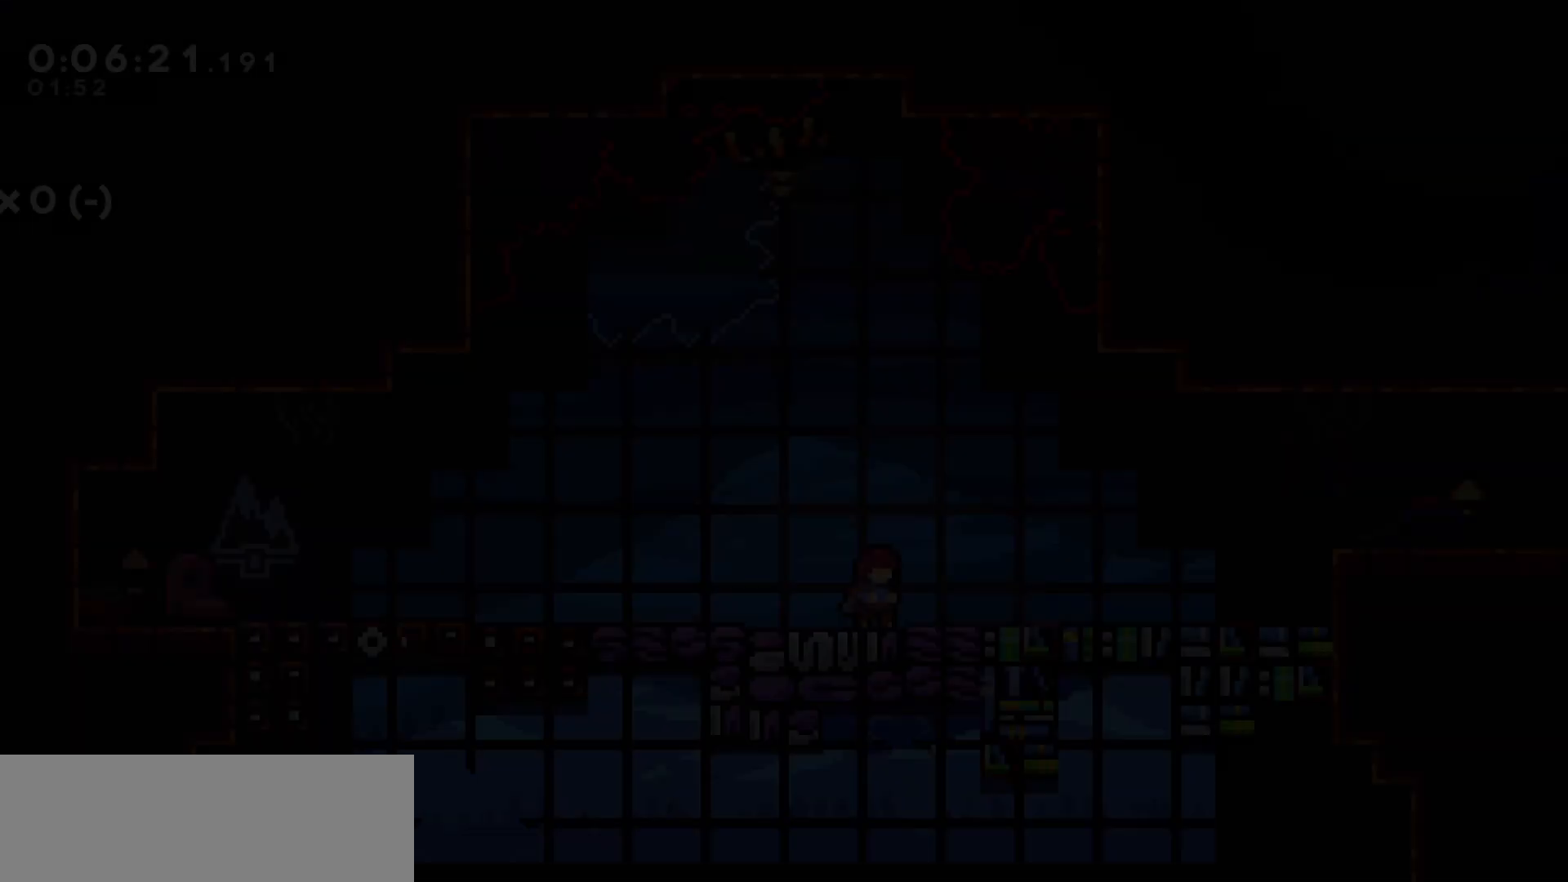
{"keys": ["jump", "right"], "events": [[250, "dash", "down"], [367, "dash", "up"], [450, "jump", "down"]]}
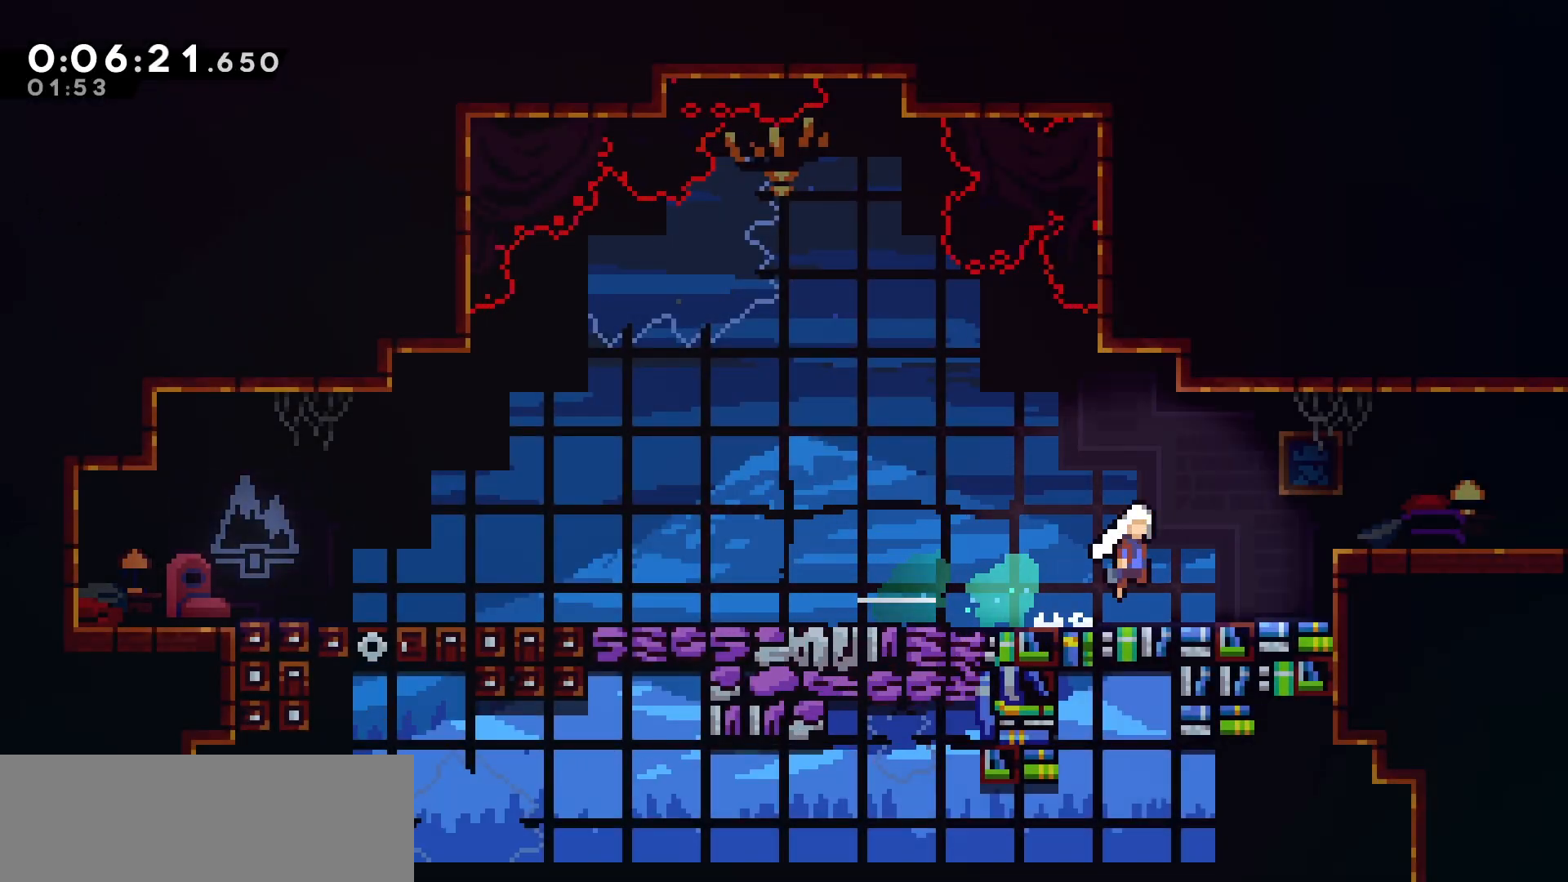
{"keys": ["jump", "right"], "events": [[133, "dash", "down"], [167, "jump", "up"], [283, "dash", "up"], [333, "jump", "down"]]}
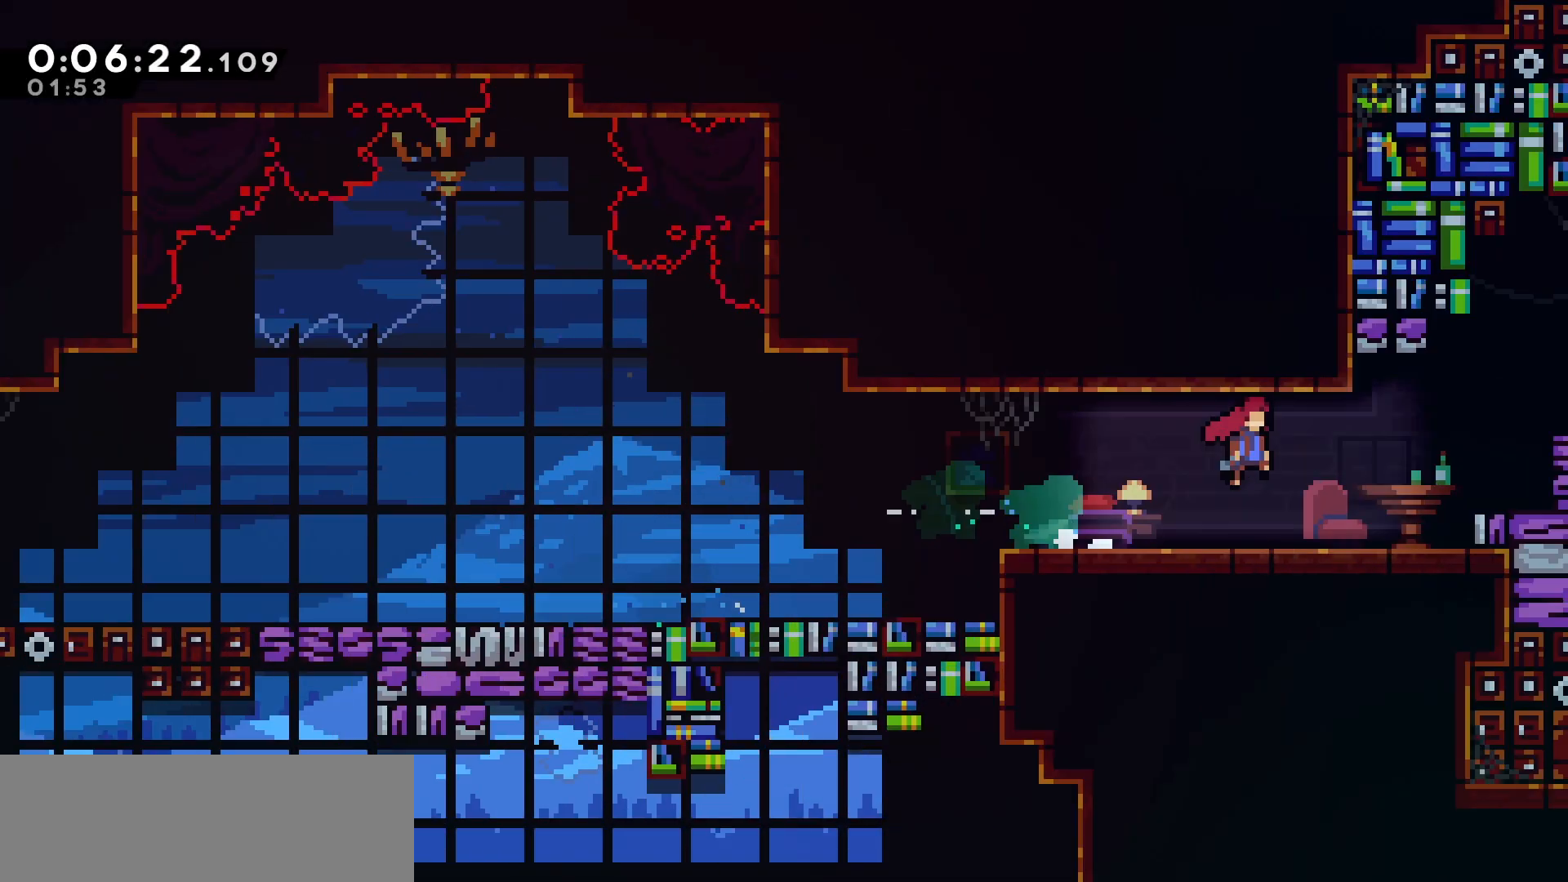
{"keys": ["jump", "right", "up"], "events": [[317, "up", "down"]]}
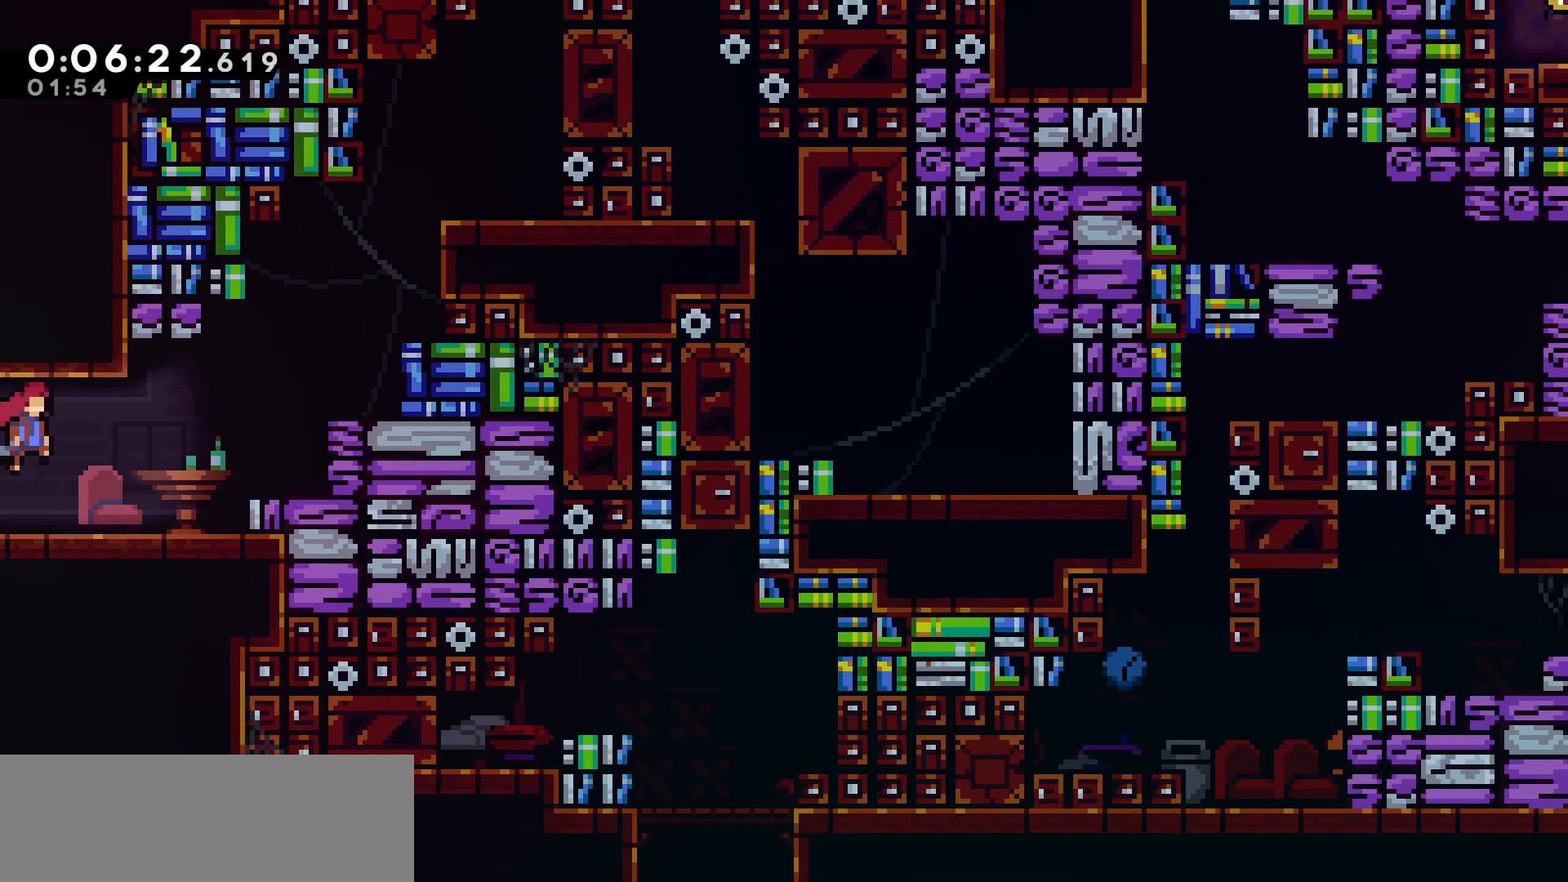
{"keys": ["grab", "right", "up"], "events": [[183, "jump", "up"], [267, "dash", "down"], [400, "grab", "down"], [500, "dash", "up"]]}
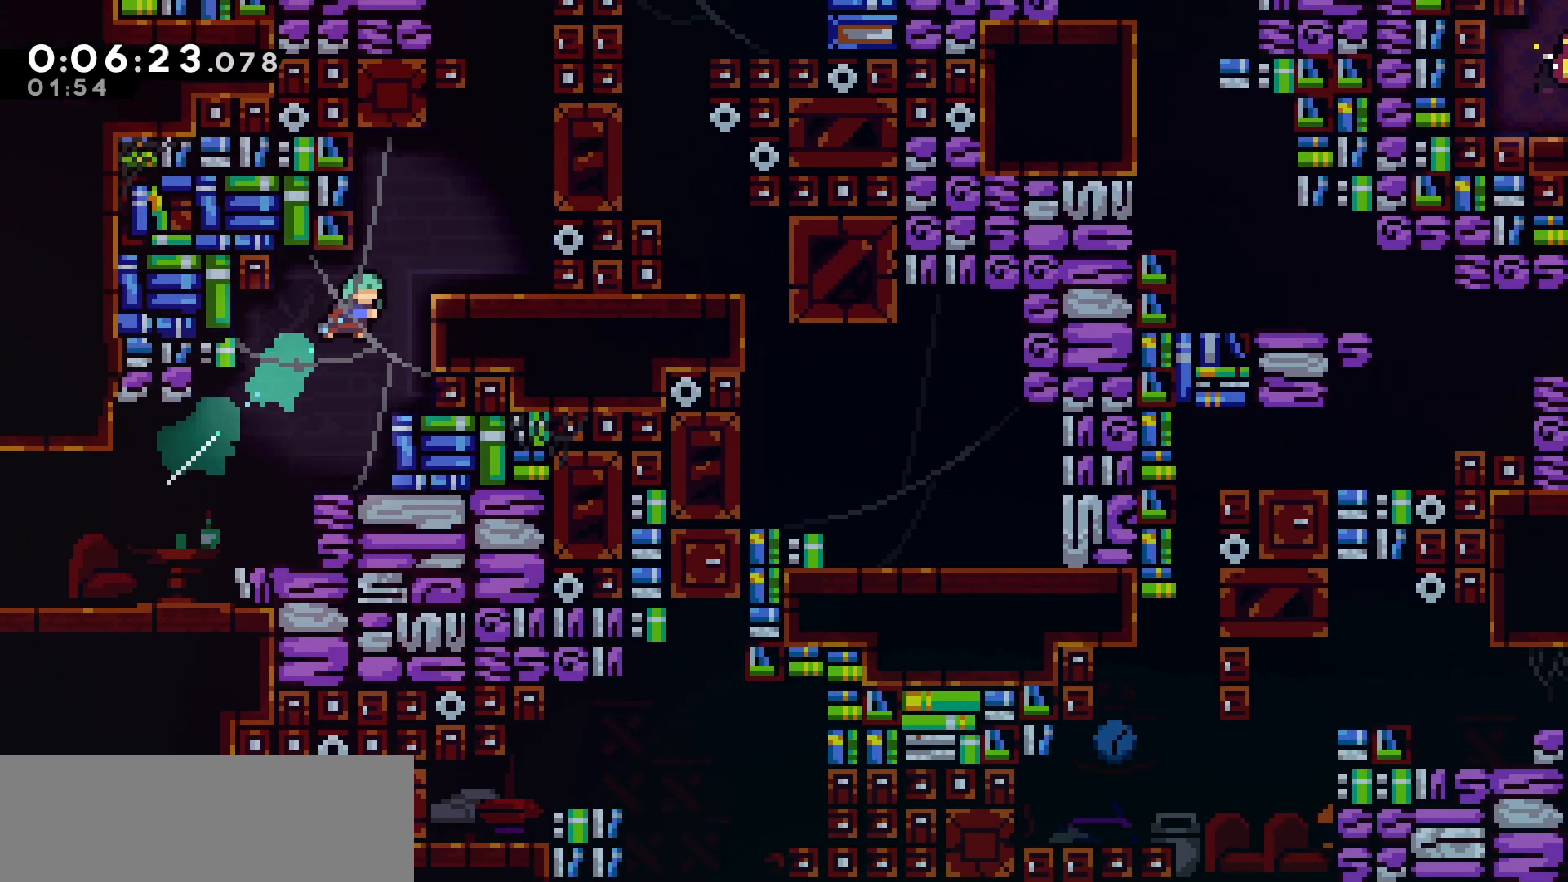
{"keys": ["up"], "events": [[133, "jump", "down"], [233, "jump", "up"], [250, "grab", "up"], [467, "right", "up"]]}